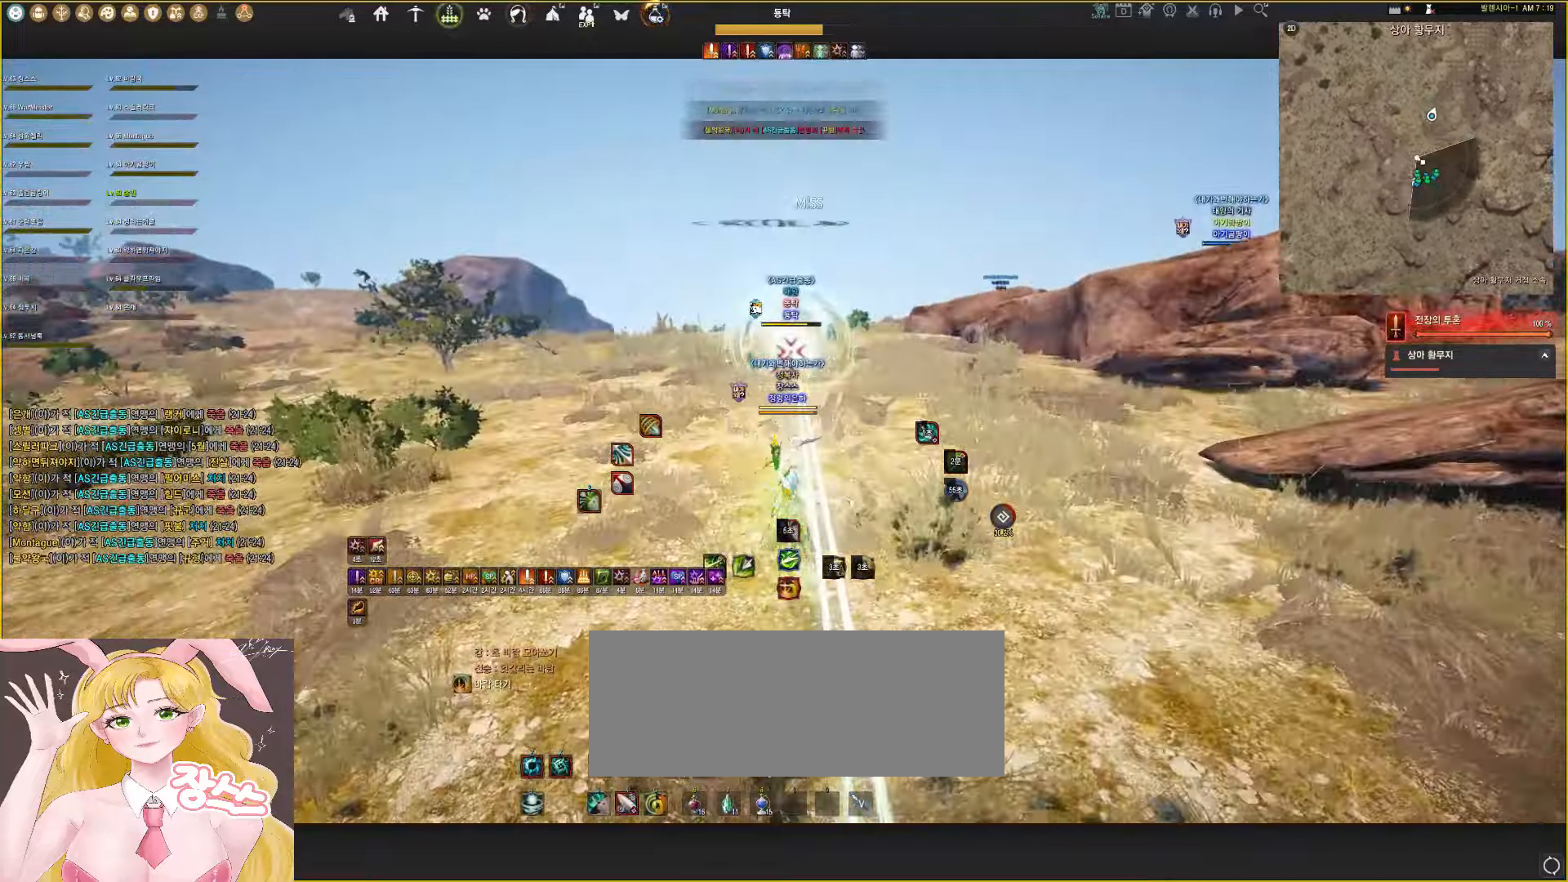
Gameplay with keyboard and mouse; each line is a JSON object with the keys and mouse buttons held at the frame after it. "events" lists presses ("down") and releases ("up") of "a", "d", "e", "f", "lbracket", "q", "rbracket", "s", "shift", "space", "tab", "w", "mouse_left" and "mouse_right" between this image and that frame as [ms after this image, input, new state], when the widget could be followed in between. "mouse_left", "mouse_right" = the "left", "right" buttons of the "mouse" list. No other keys are recorded. Mouse movement is not recorded.
{"keys": [], "mouse": [], "events": [[283, "q", "up"], [283, "w", "up"], [350, "mouse_left", "up"]]}
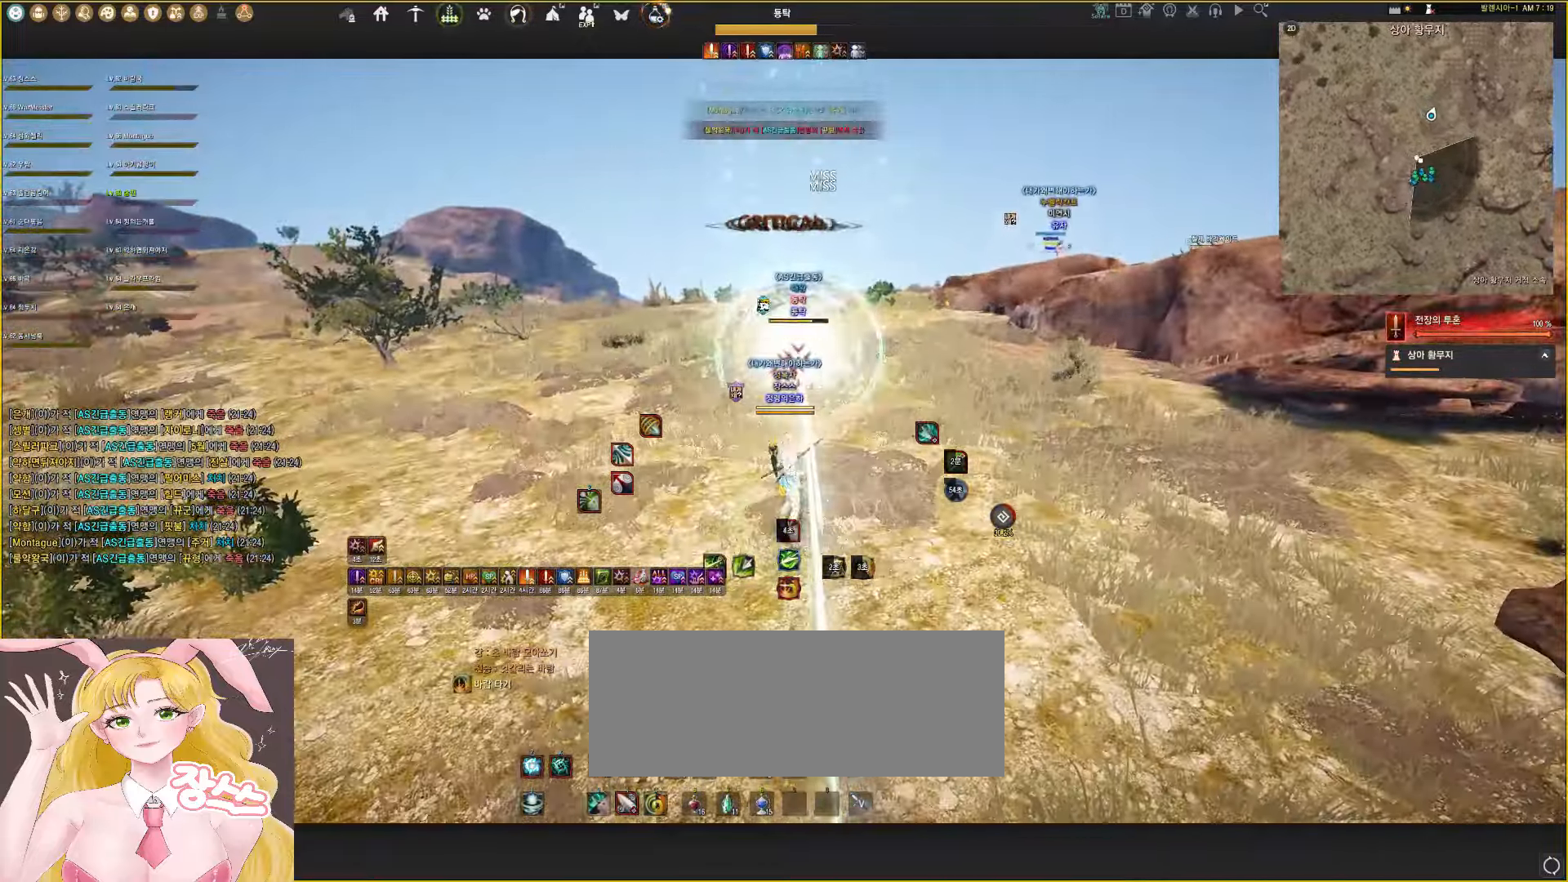
{"keys": [], "mouse": [], "events": []}
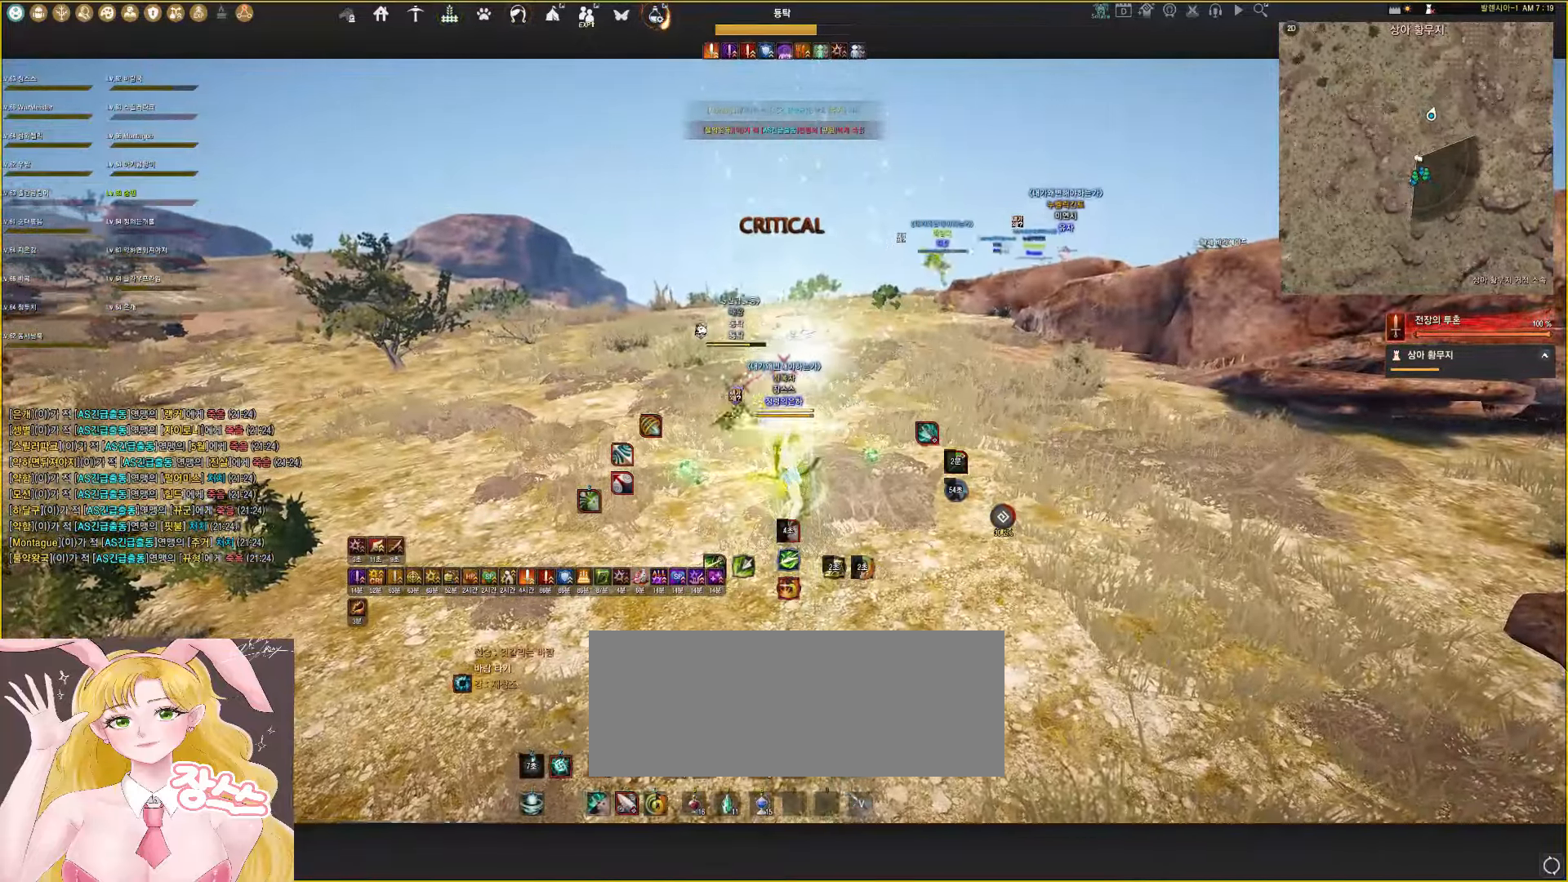
{"keys": [], "mouse": [], "events": []}
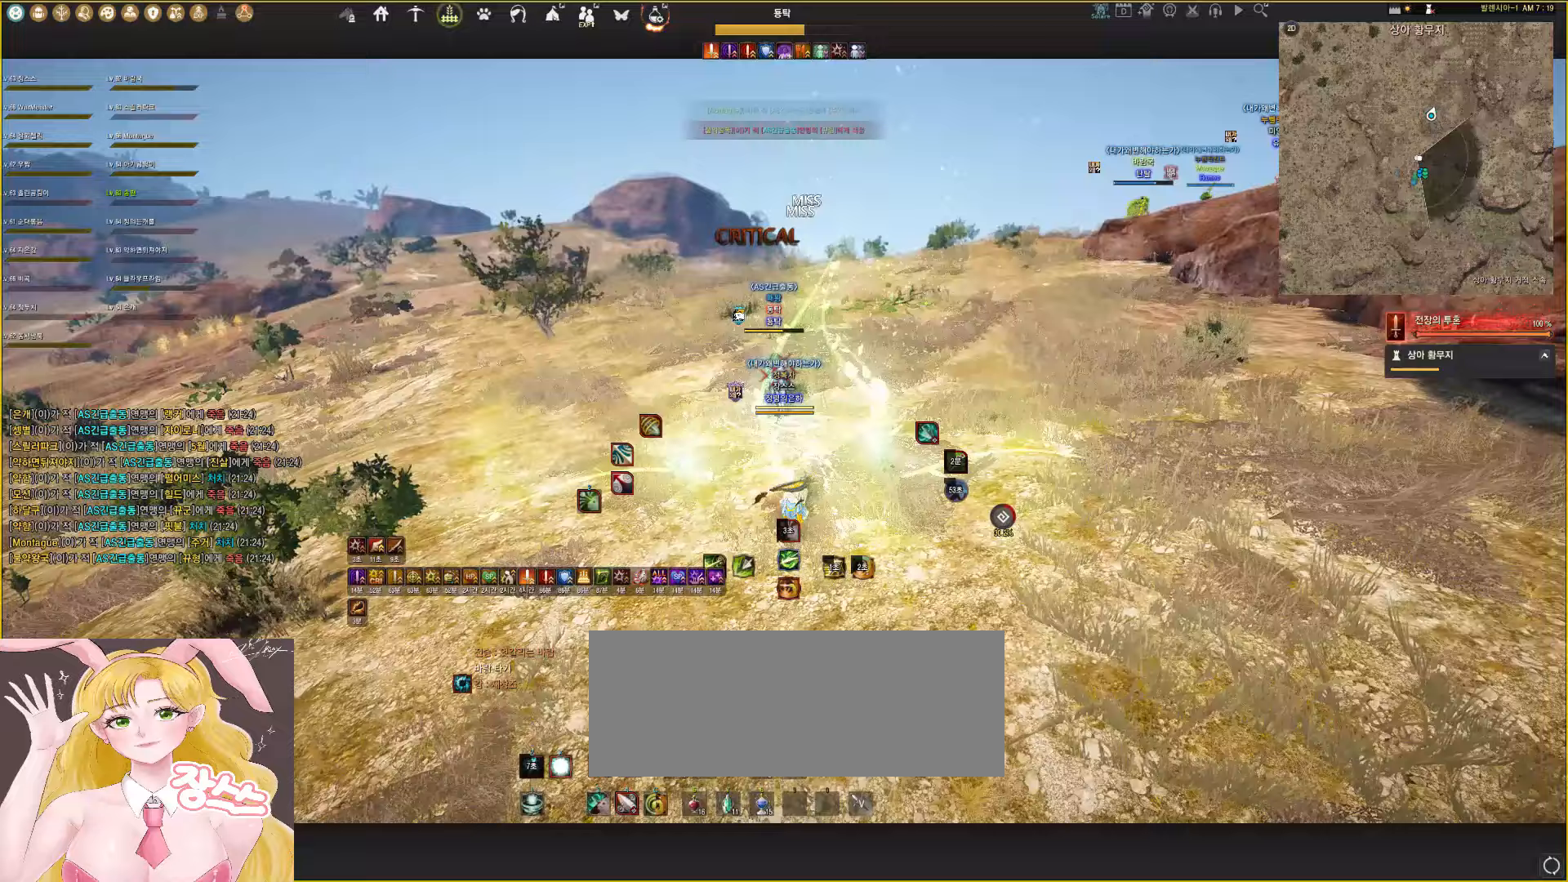
{"keys": ["a", "shift"], "mouse": [], "events": [[100, "f", "down"], [283, "f", "up"], [400, "a", "down"], [450, "shift", "down"]]}
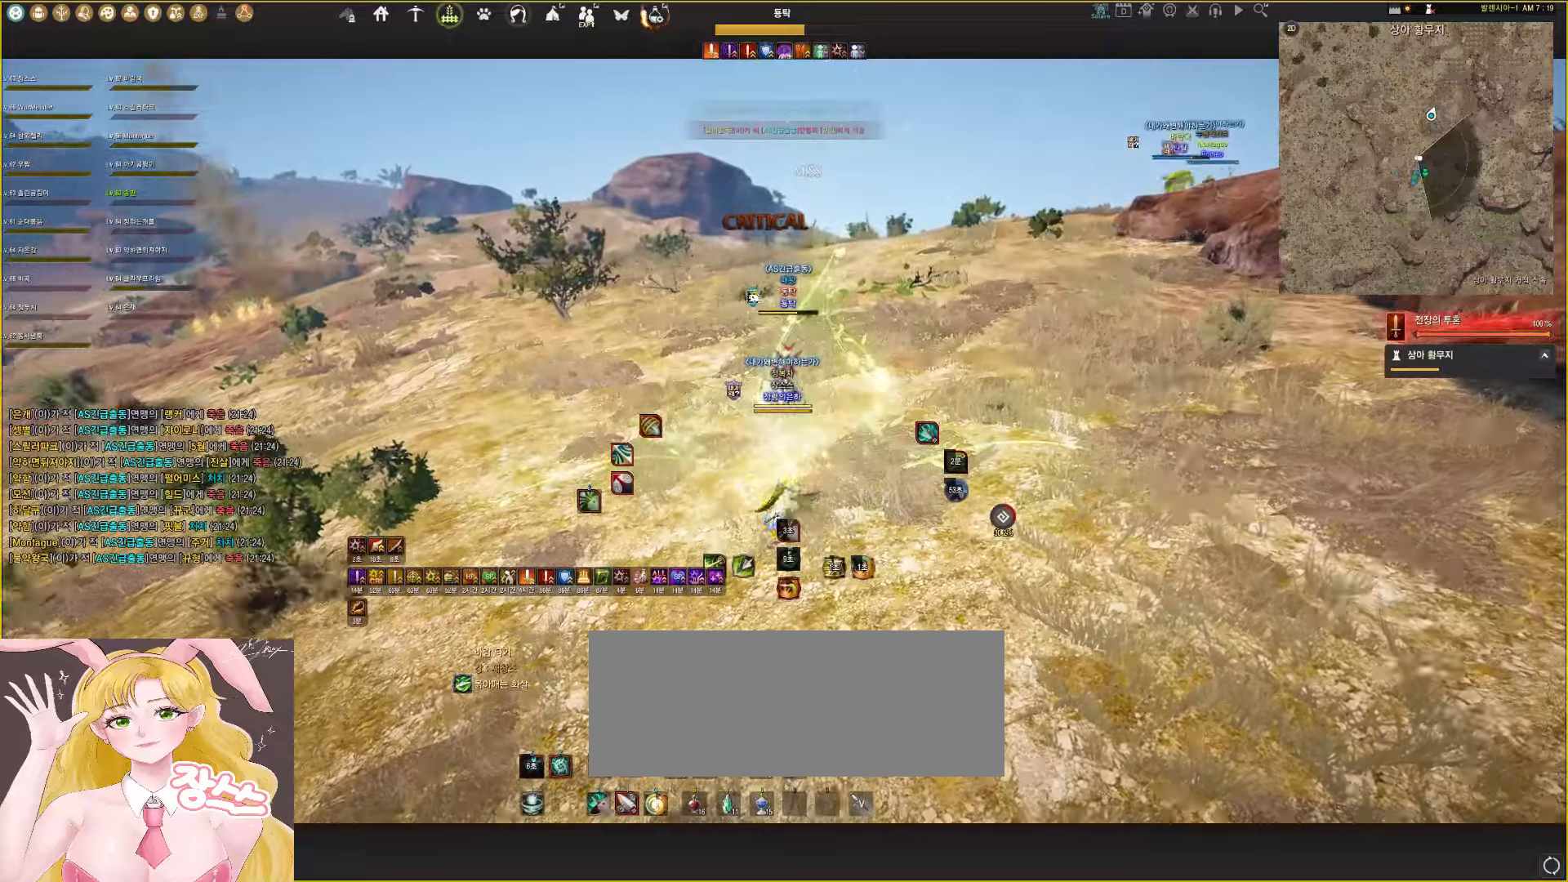
{"keys": ["a", "shift"], "mouse": [], "events": []}
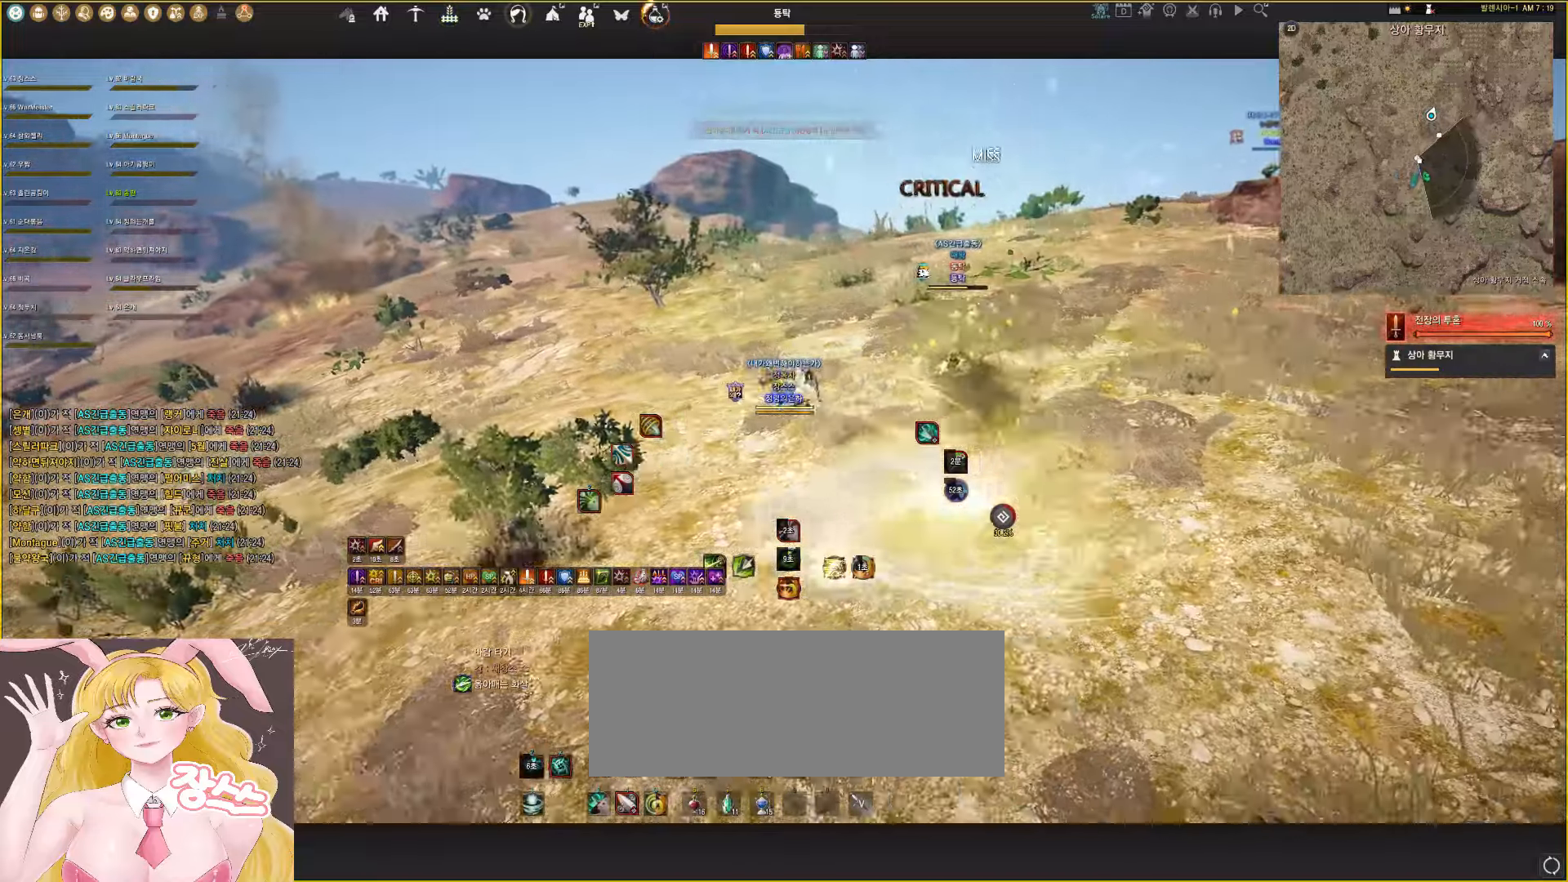
{"keys": ["shift"], "mouse": [], "events": [[300, "a", "up"]]}
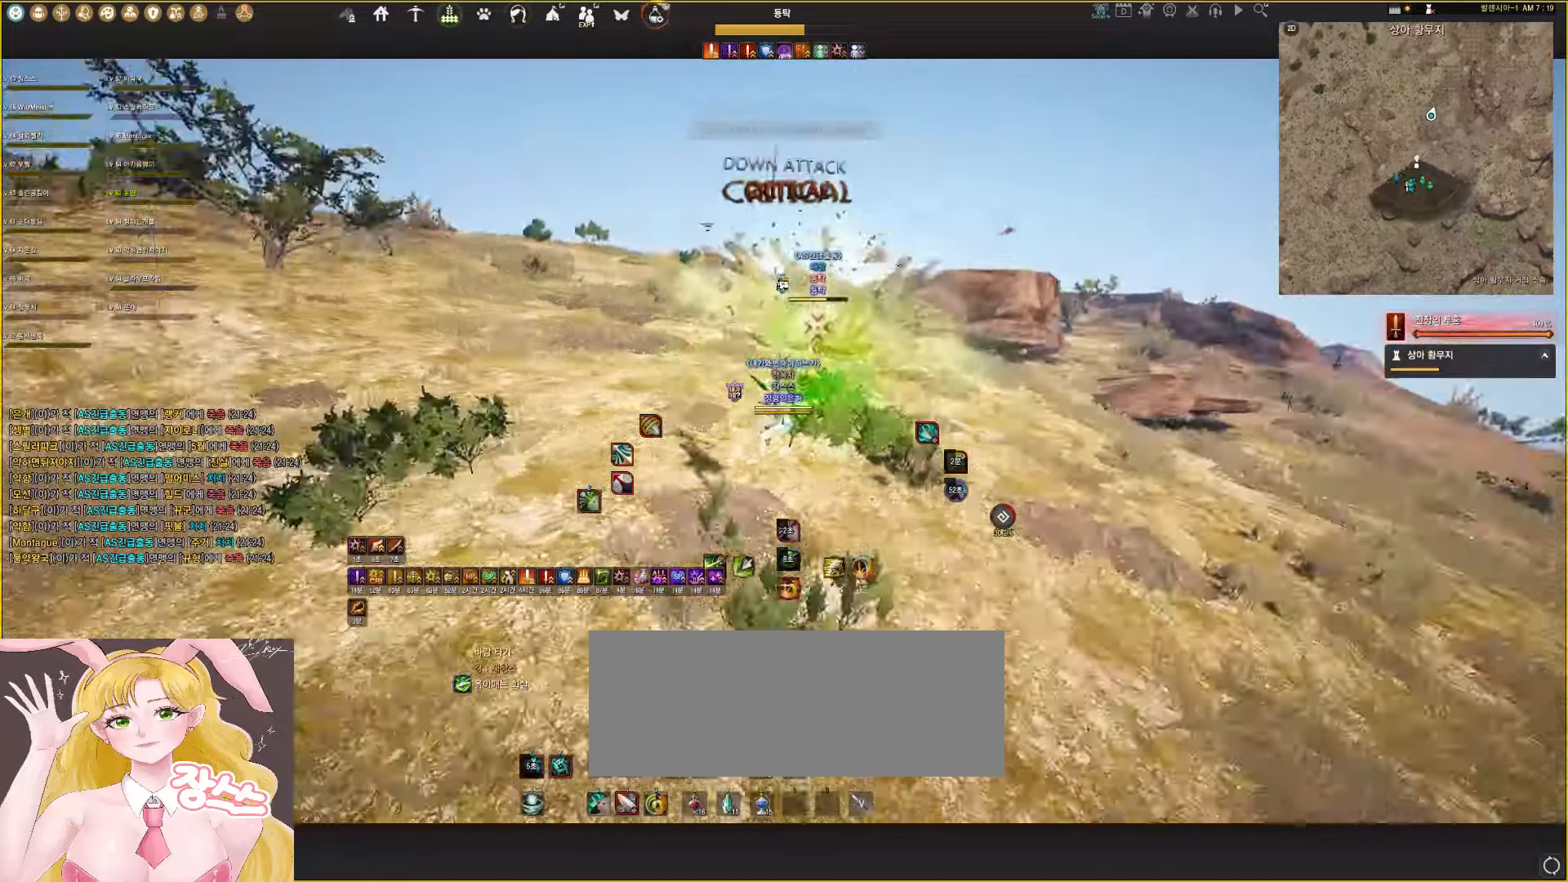
{"keys": ["shift"], "mouse": [], "events": [[183, "mouse_right", "down"], [383, "mouse_right", "up"]]}
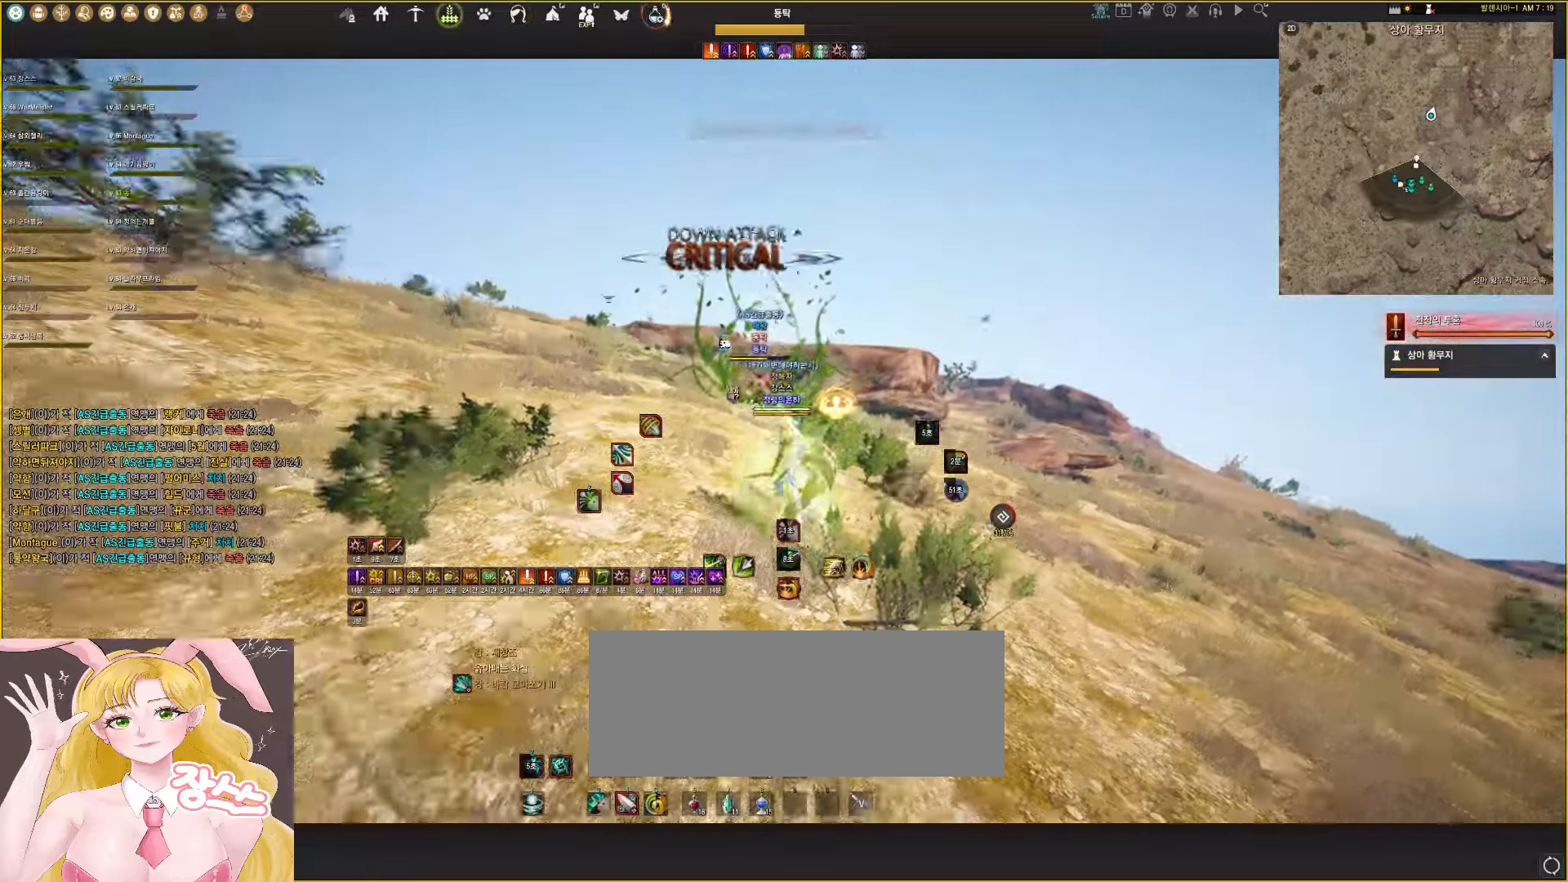
{"keys": ["e"], "mouse": ["left"], "events": [[50, "shift", "up"], [117, "mouse_left", "down"], [117, "w", "down"], [133, "q", "down"], [333, "e", "down"], [333, "q", "up"], [333, "w", "up"], [467, "e", "up"], [500, "e", "down"]]}
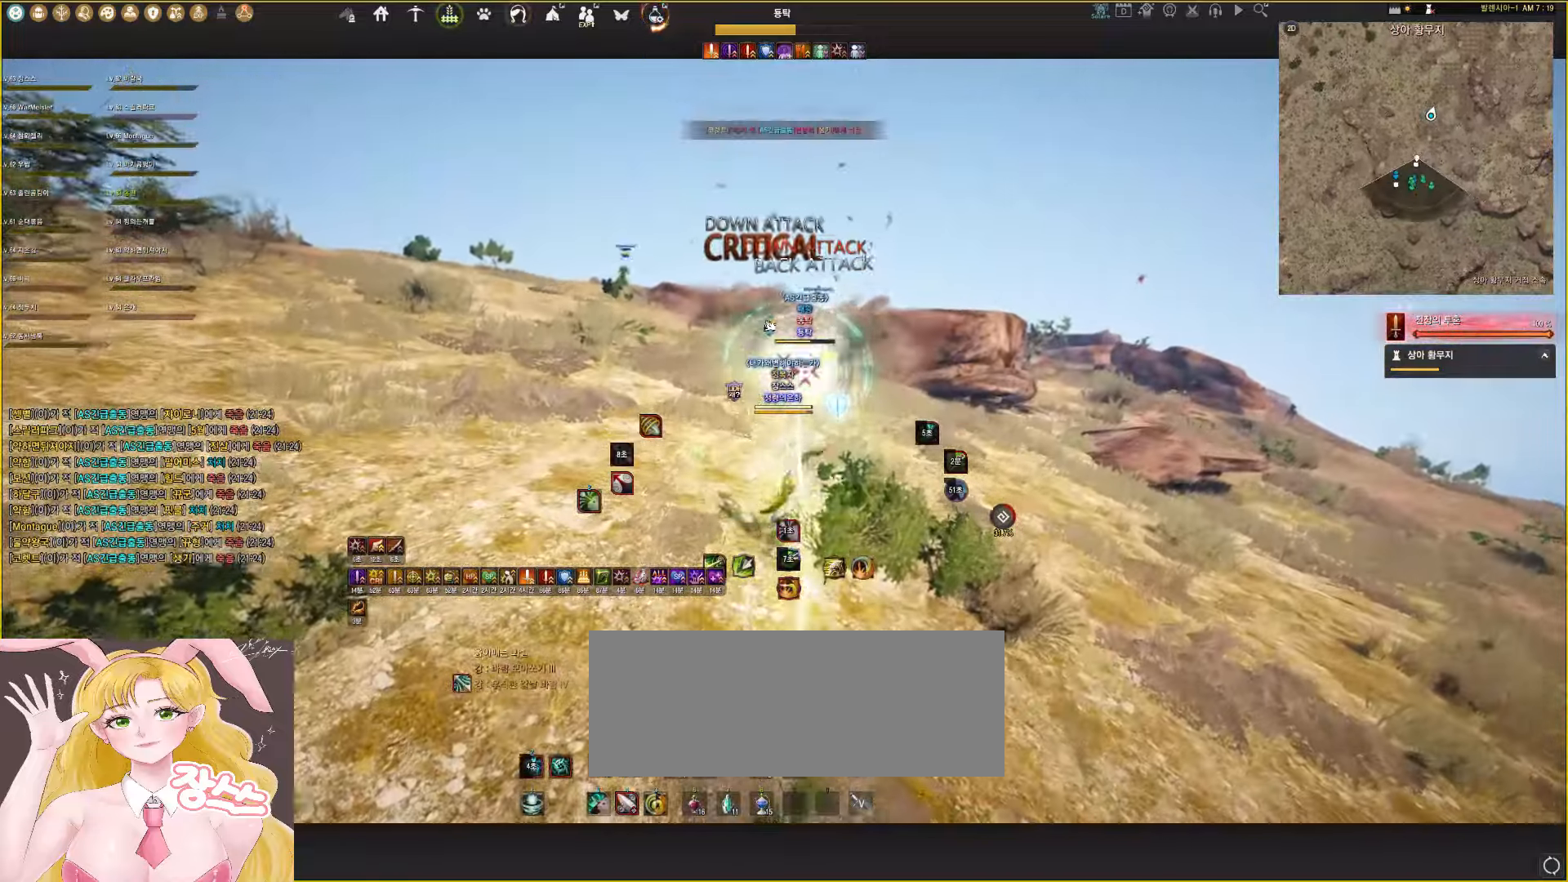
{"keys": [], "mouse": ["left"], "events": [[83, "e", "up"], [133, "e", "down"], [267, "e", "up"]]}
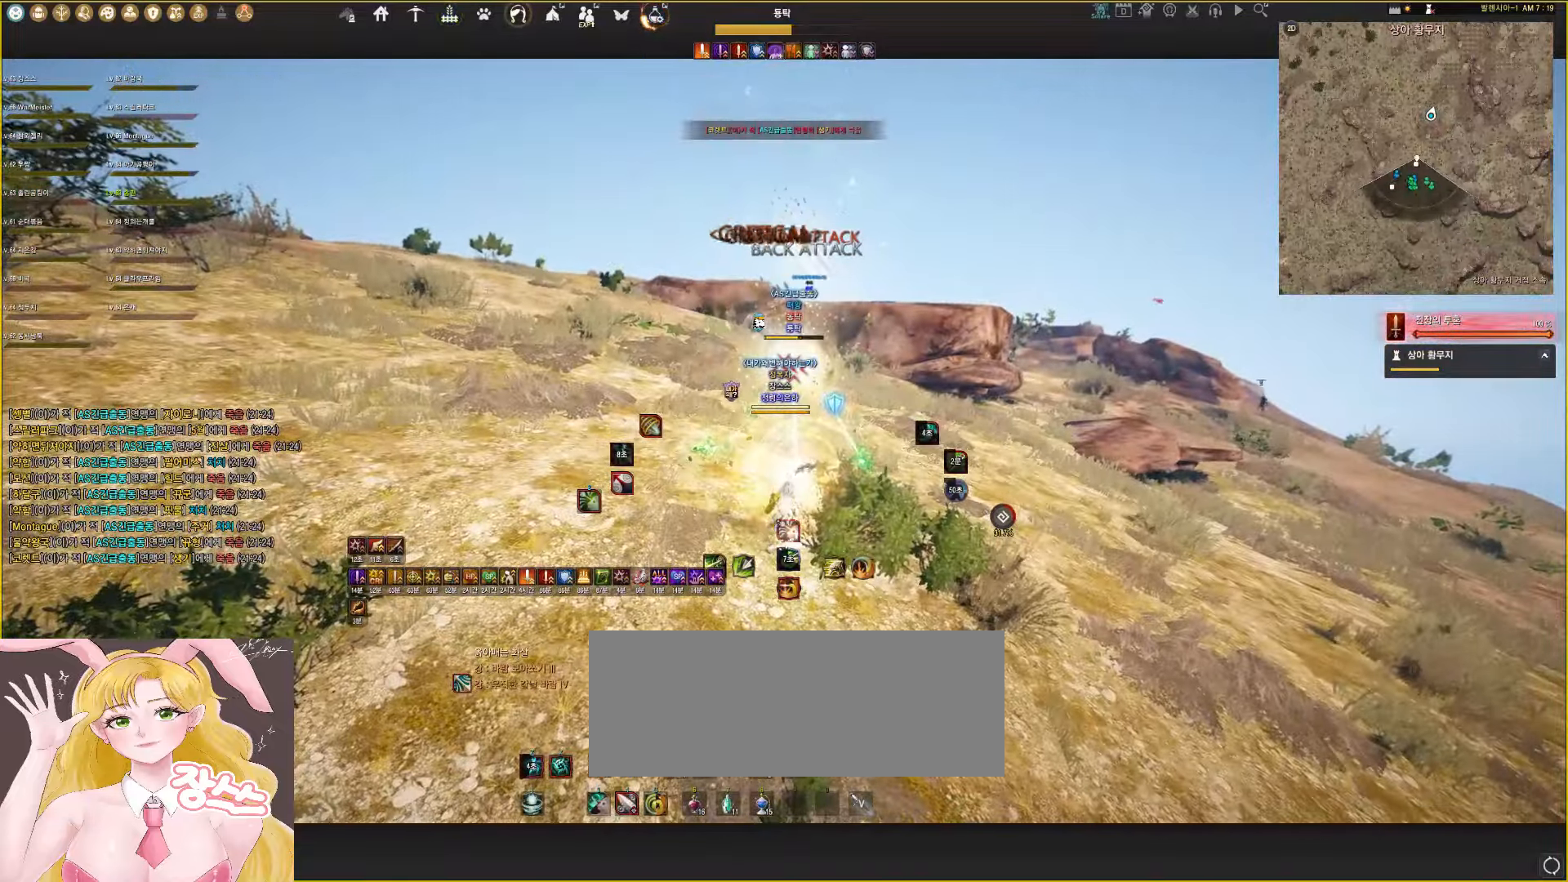
{"keys": [], "mouse": ["left"], "events": []}
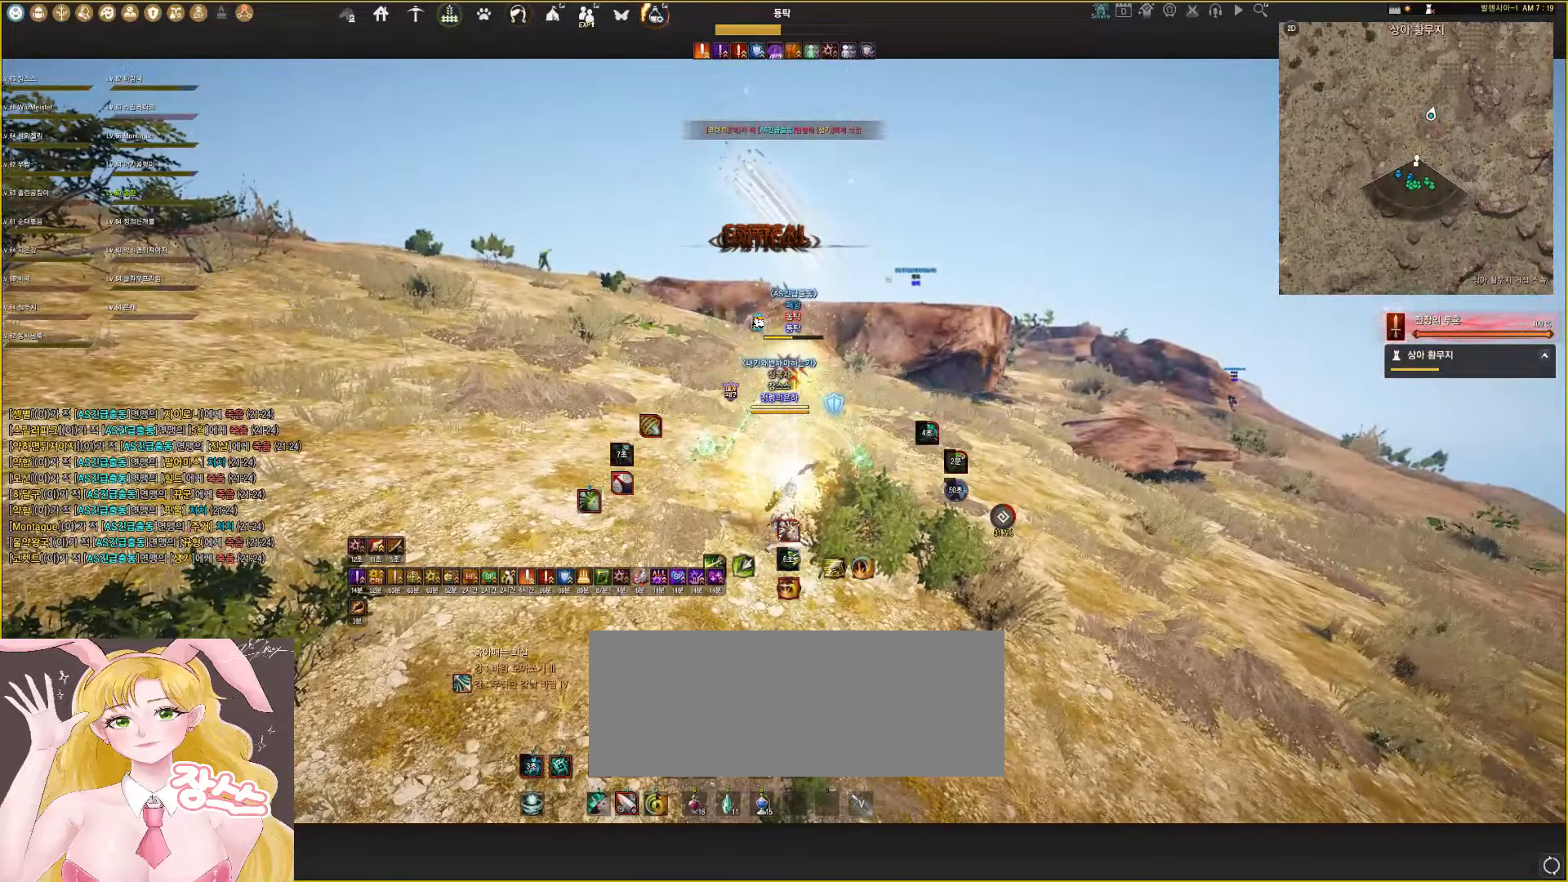
{"keys": ["space"], "mouse": [], "events": [[167, "shift", "down"], [217, "mouse_right", "down"], [217, "space", "down"], [450, "mouse_right", "up"], [483, "mouse_left", "up"], [483, "shift", "up"]]}
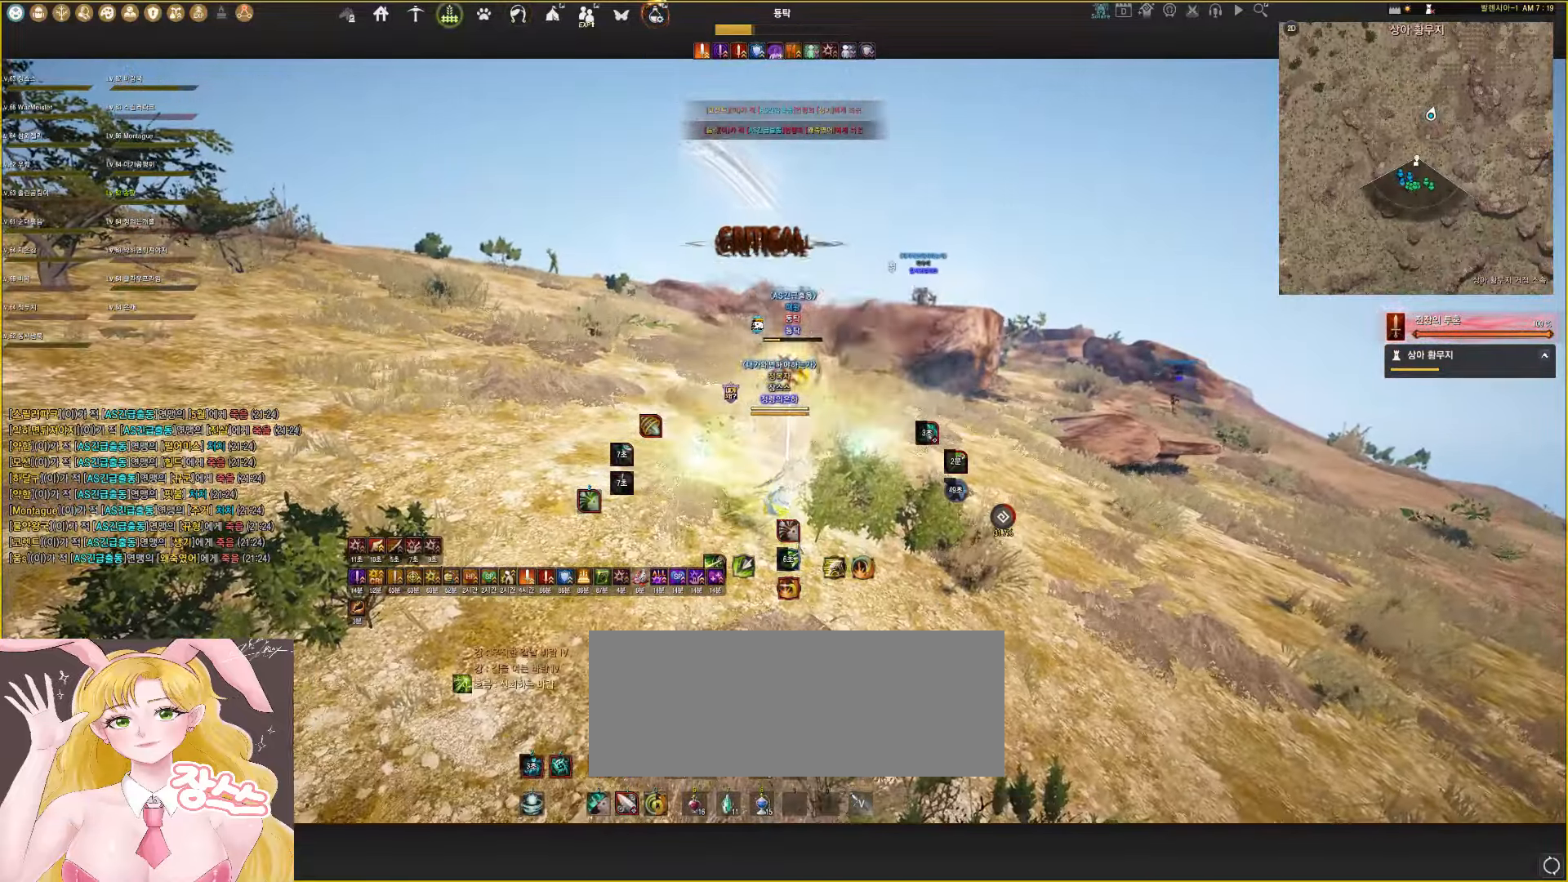
{"keys": [], "mouse": ["left"], "events": [[33, "s", "down"], [67, "space", "up"], [117, "e", "down"], [383, "e", "up"], [400, "s", "up"], [483, "mouse_left", "down"]]}
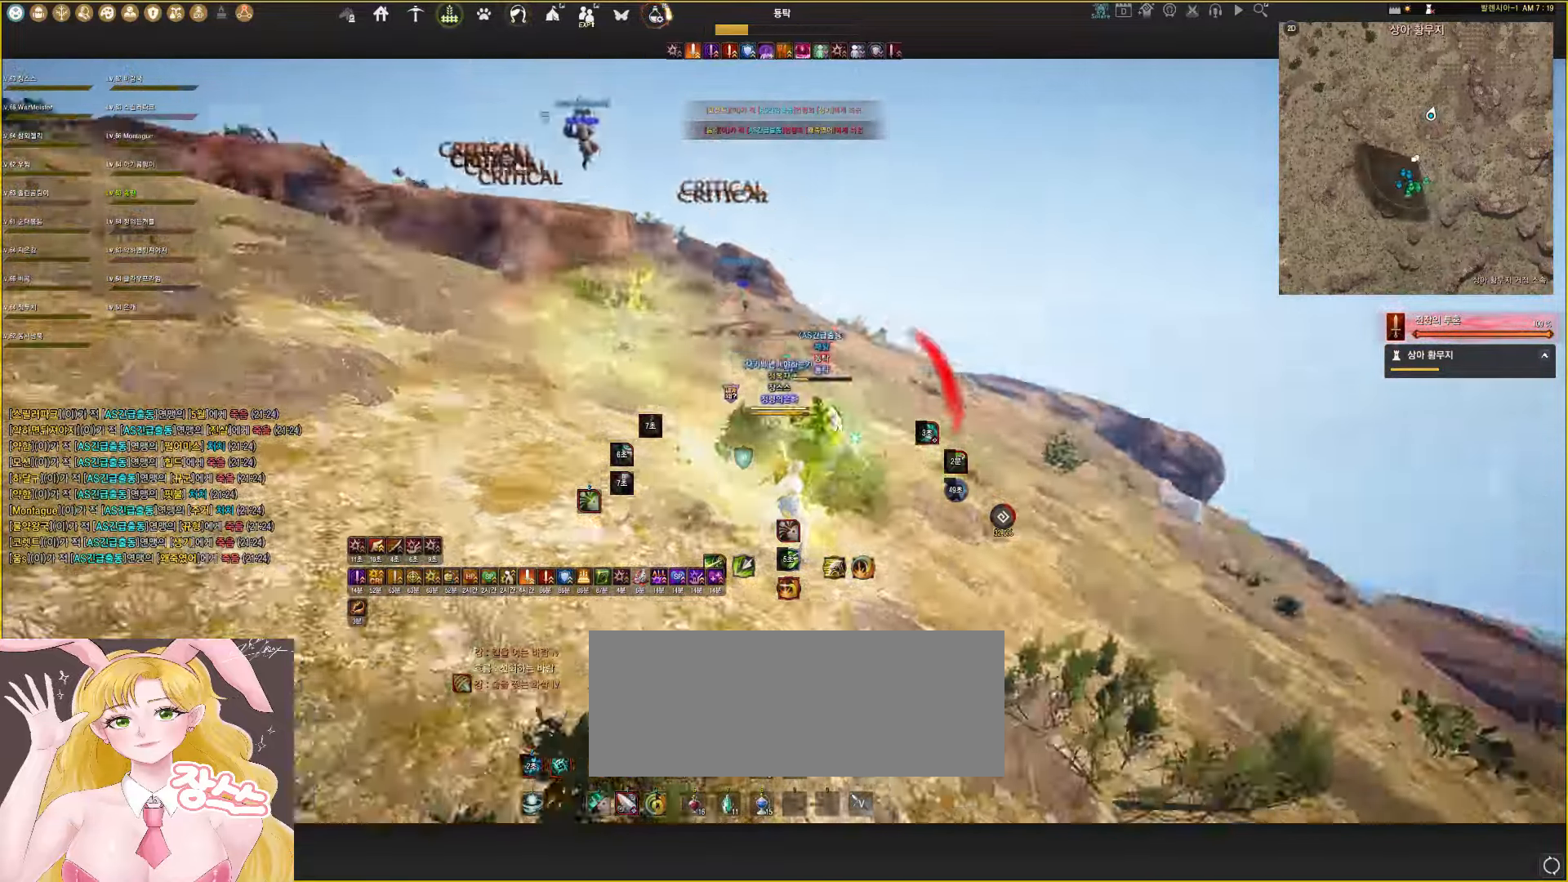
{"keys": ["space"], "mouse": ["left"], "events": [[483, "space", "down"]]}
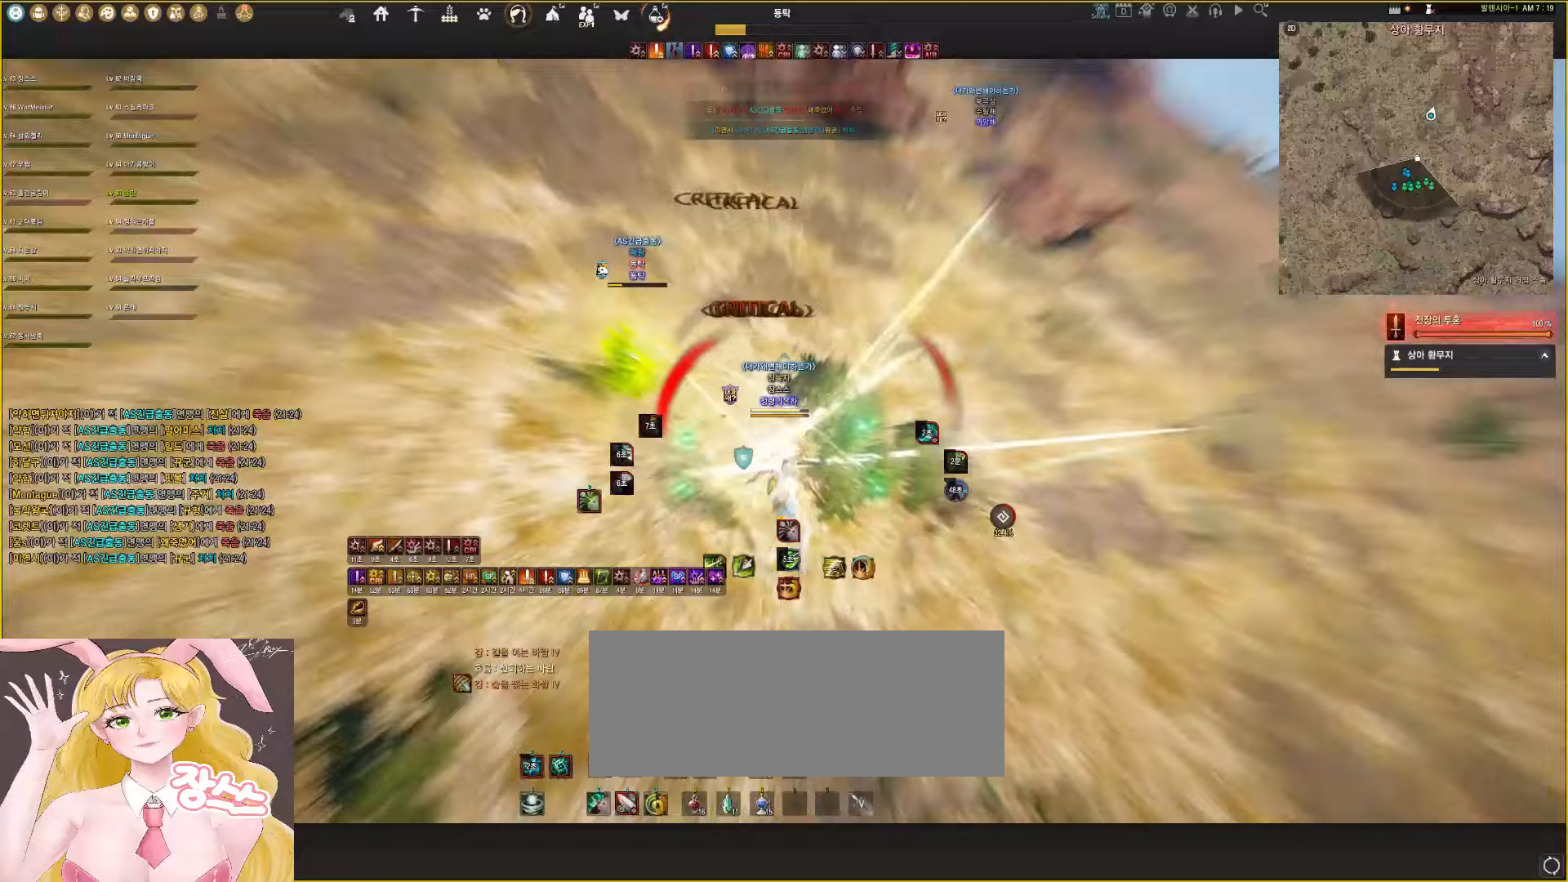
{"keys": ["shift"], "mouse": ["right"], "events": [[283, "mouse_left", "up"], [400, "shift", "down"], [467, "space", "up"], [483, "mouse_right", "down"]]}
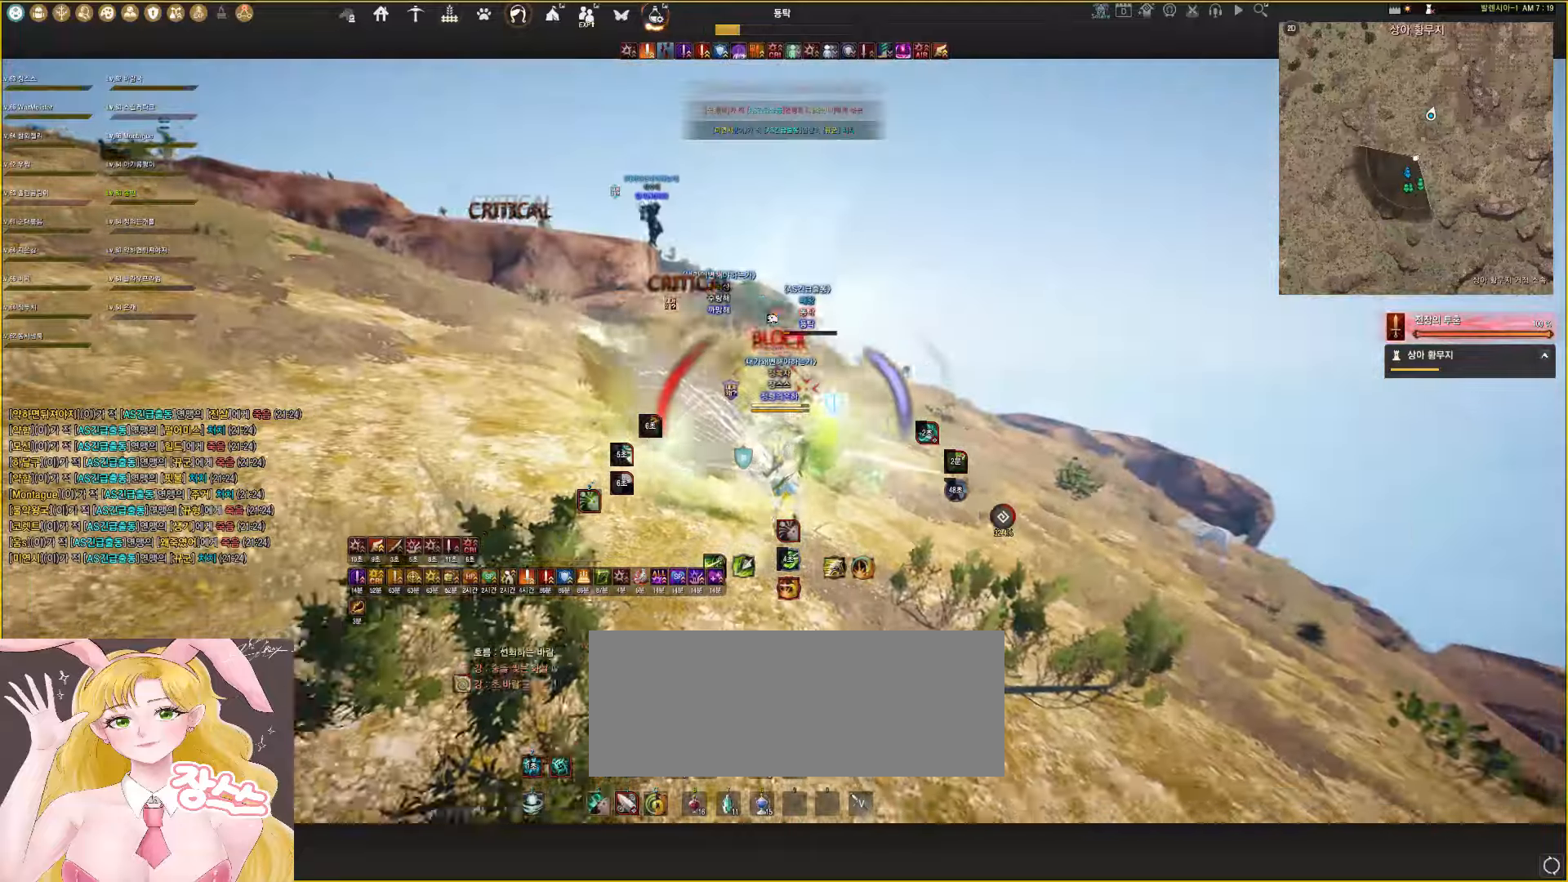
{"keys": ["s"], "mouse": ["left"], "events": [[350, "mouse_right", "up"], [433, "shift", "up"], [483, "s", "down"], [500, "mouse_left", "down"]]}
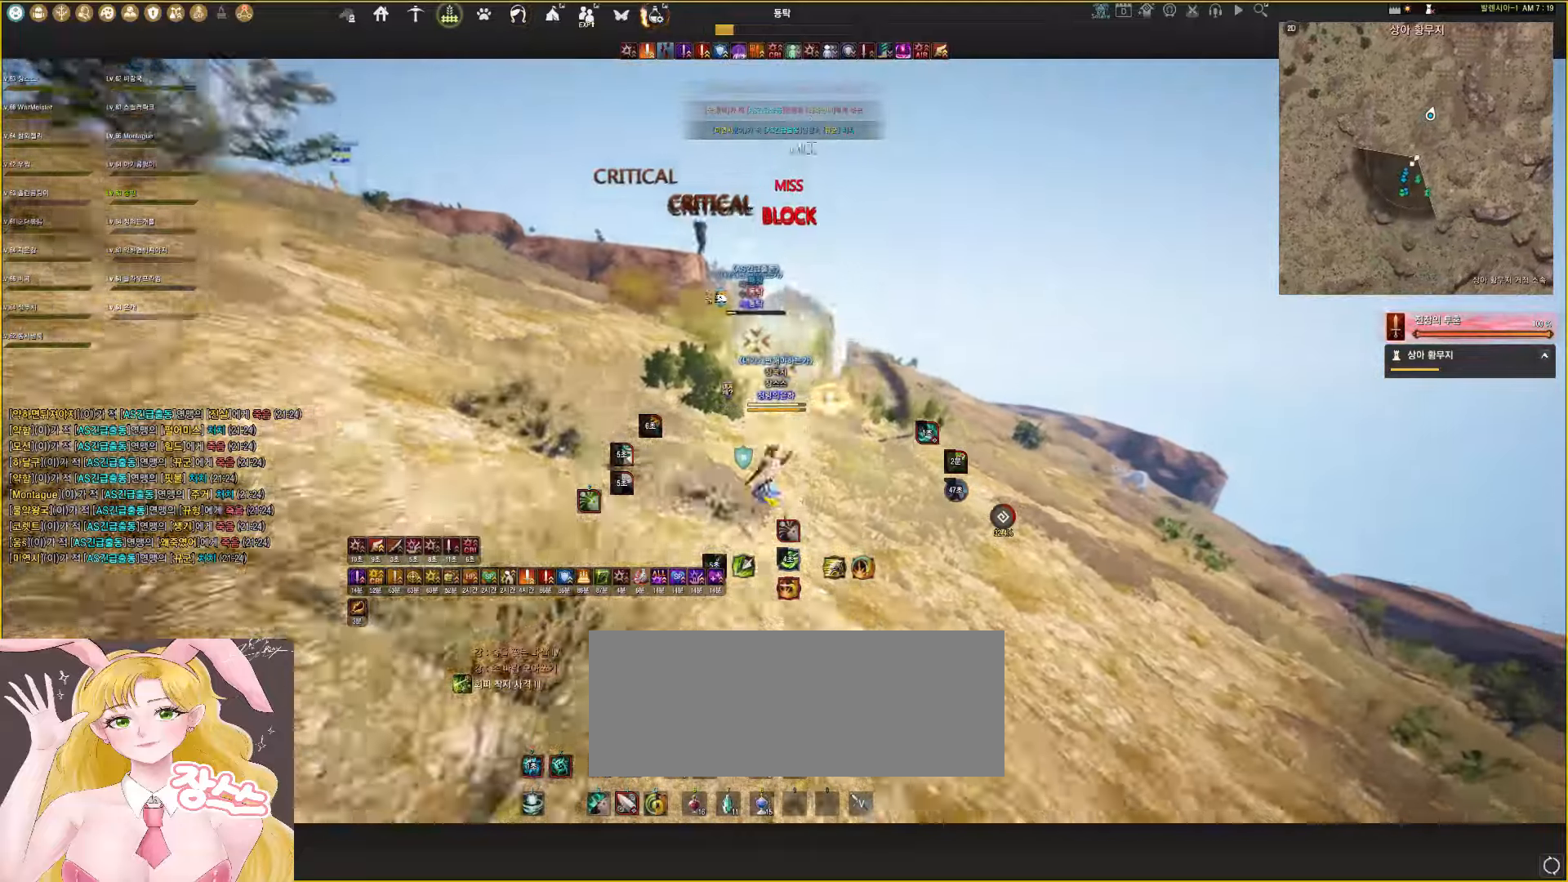
{"keys": ["q", "s"], "mouse": ["left"], "events": [[33, "q", "down"]]}
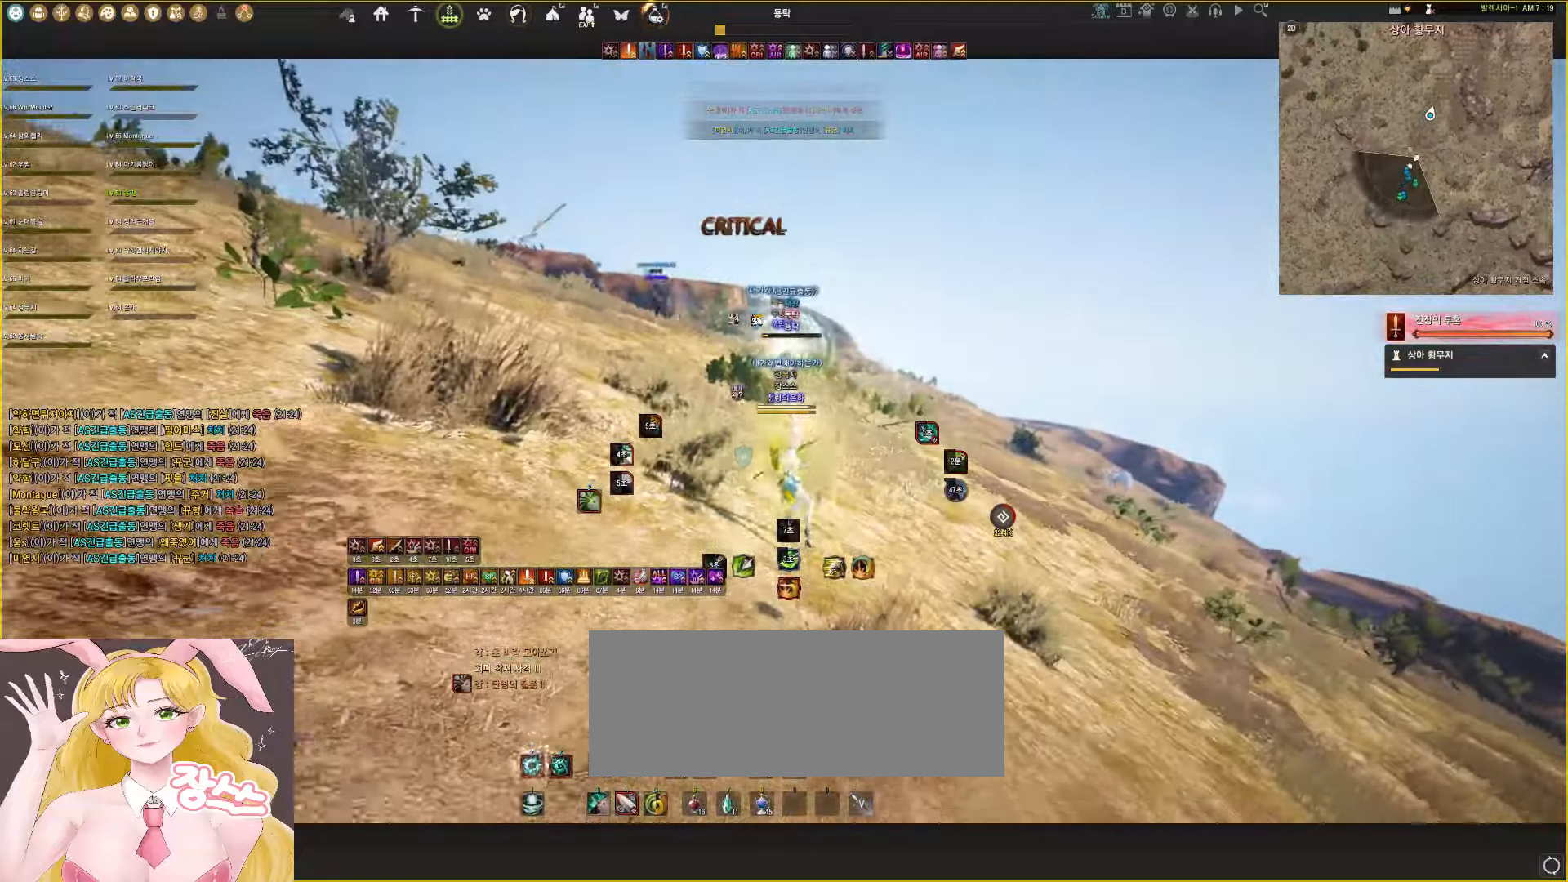
{"keys": ["space"], "mouse": ["left"], "events": [[83, "s", "up"], [183, "w", "down"], [333, "space", "down"], [417, "q", "up"], [417, "w", "up"]]}
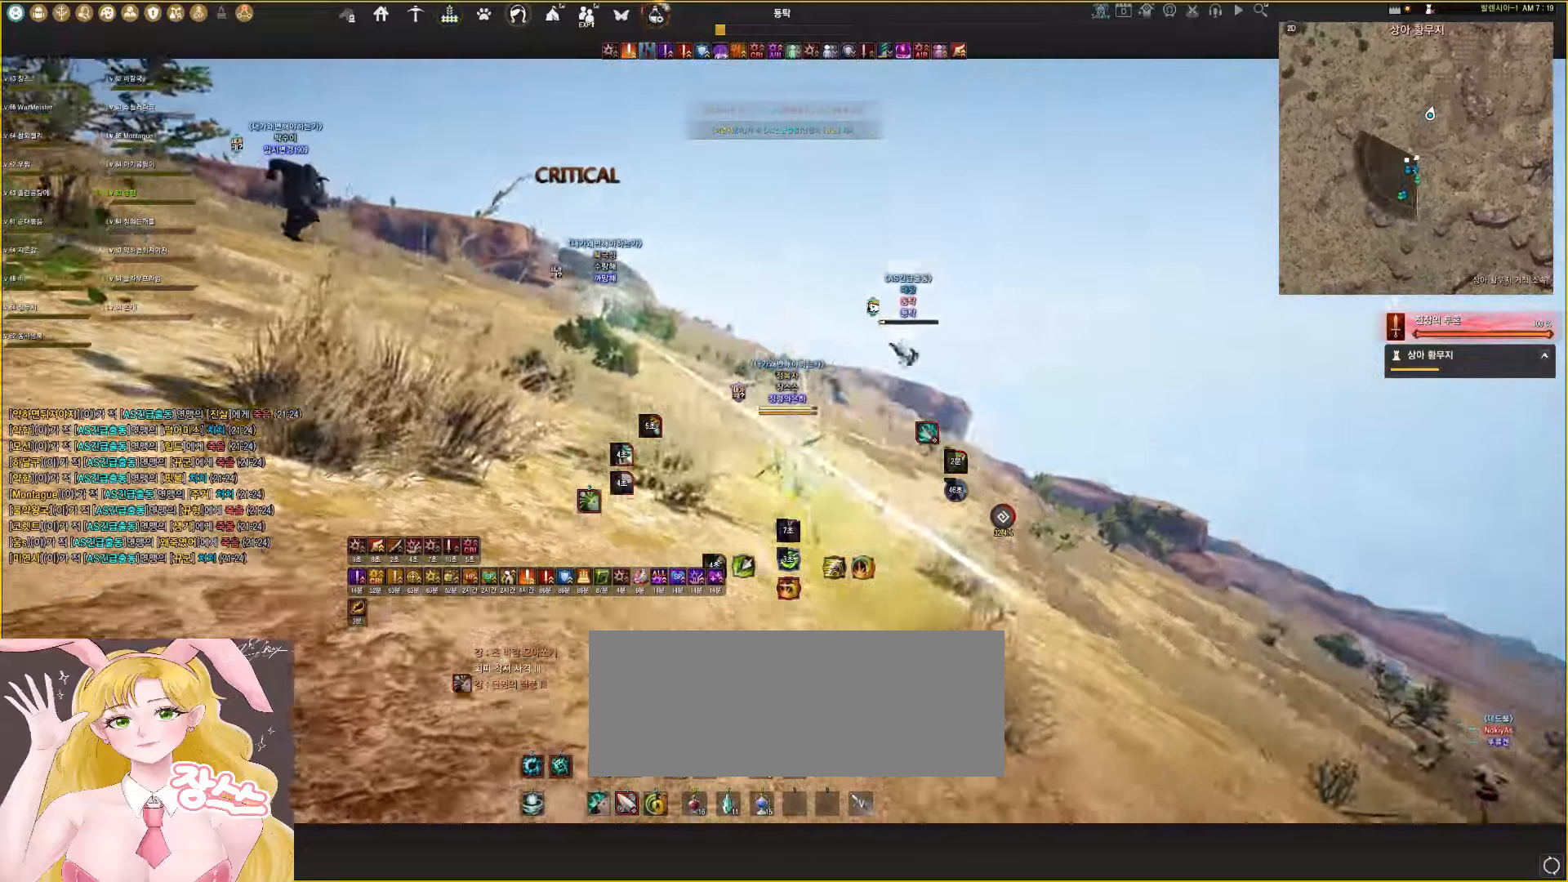
{"keys": ["q", "w"], "mouse": ["left"], "events": [[417, "w", "down"], [433, "q", "down"], [483, "space", "up"]]}
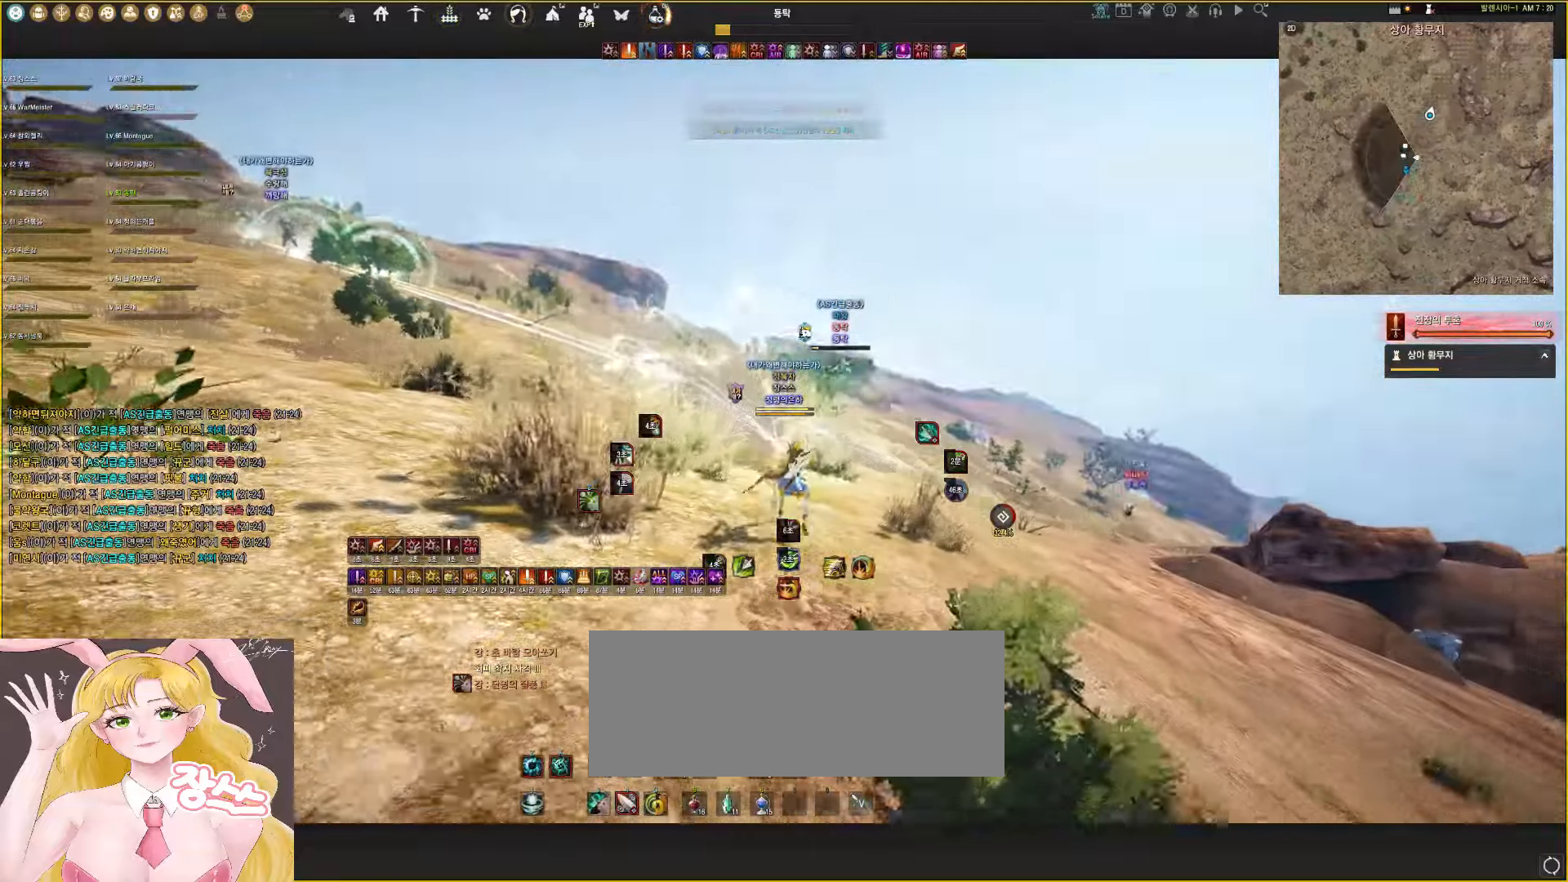
{"keys": ["q", "w"], "mouse": ["left"], "events": []}
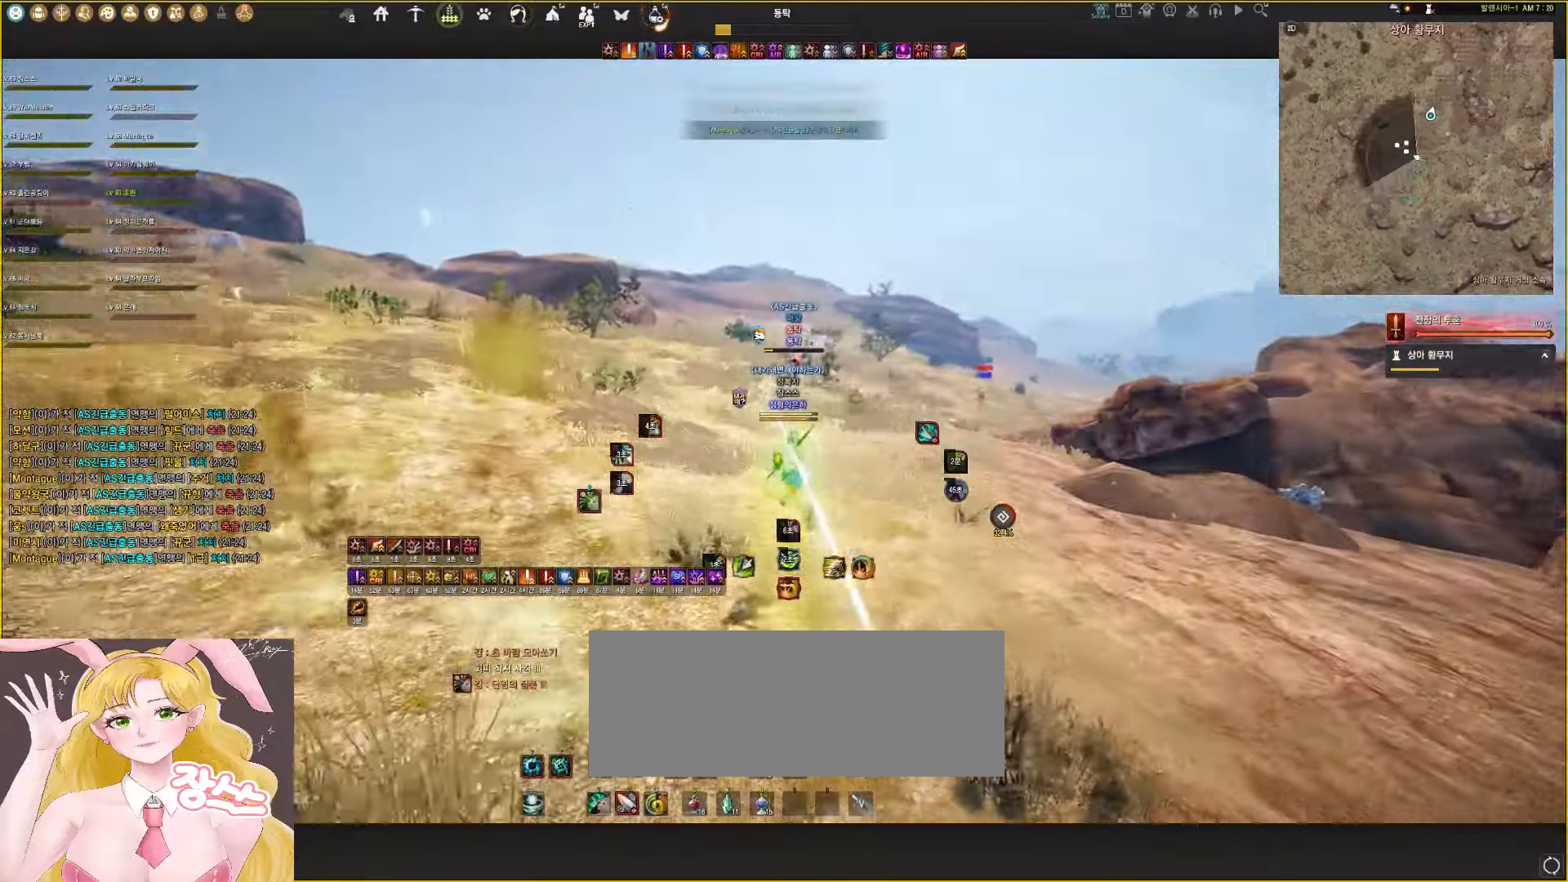
{"keys": ["q", "w"], "mouse": ["left"], "events": []}
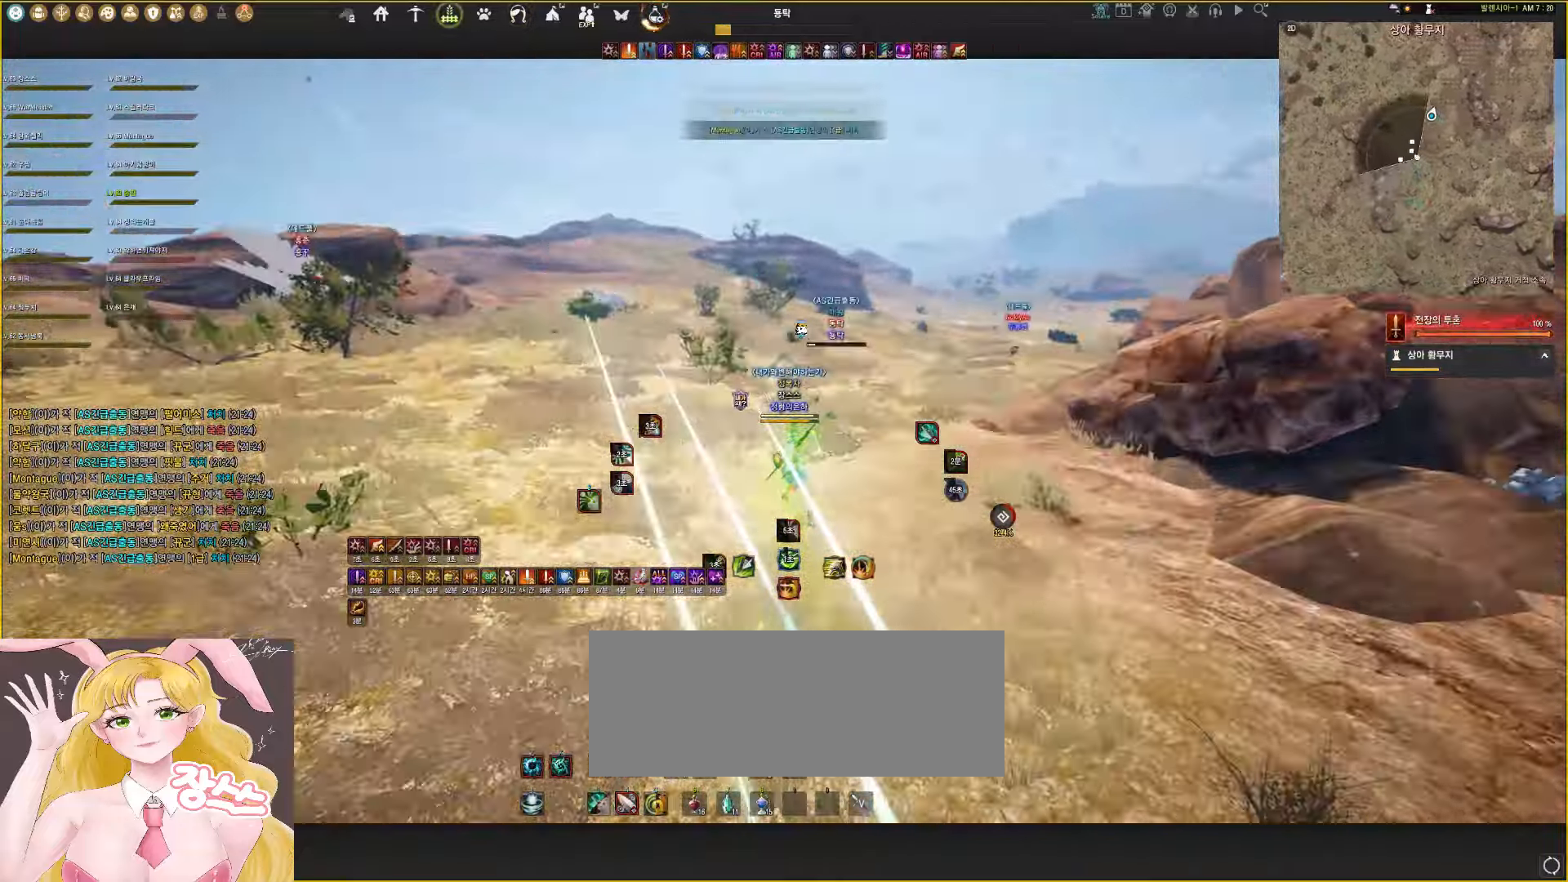
{"keys": ["q", "w"], "mouse": ["left"], "events": []}
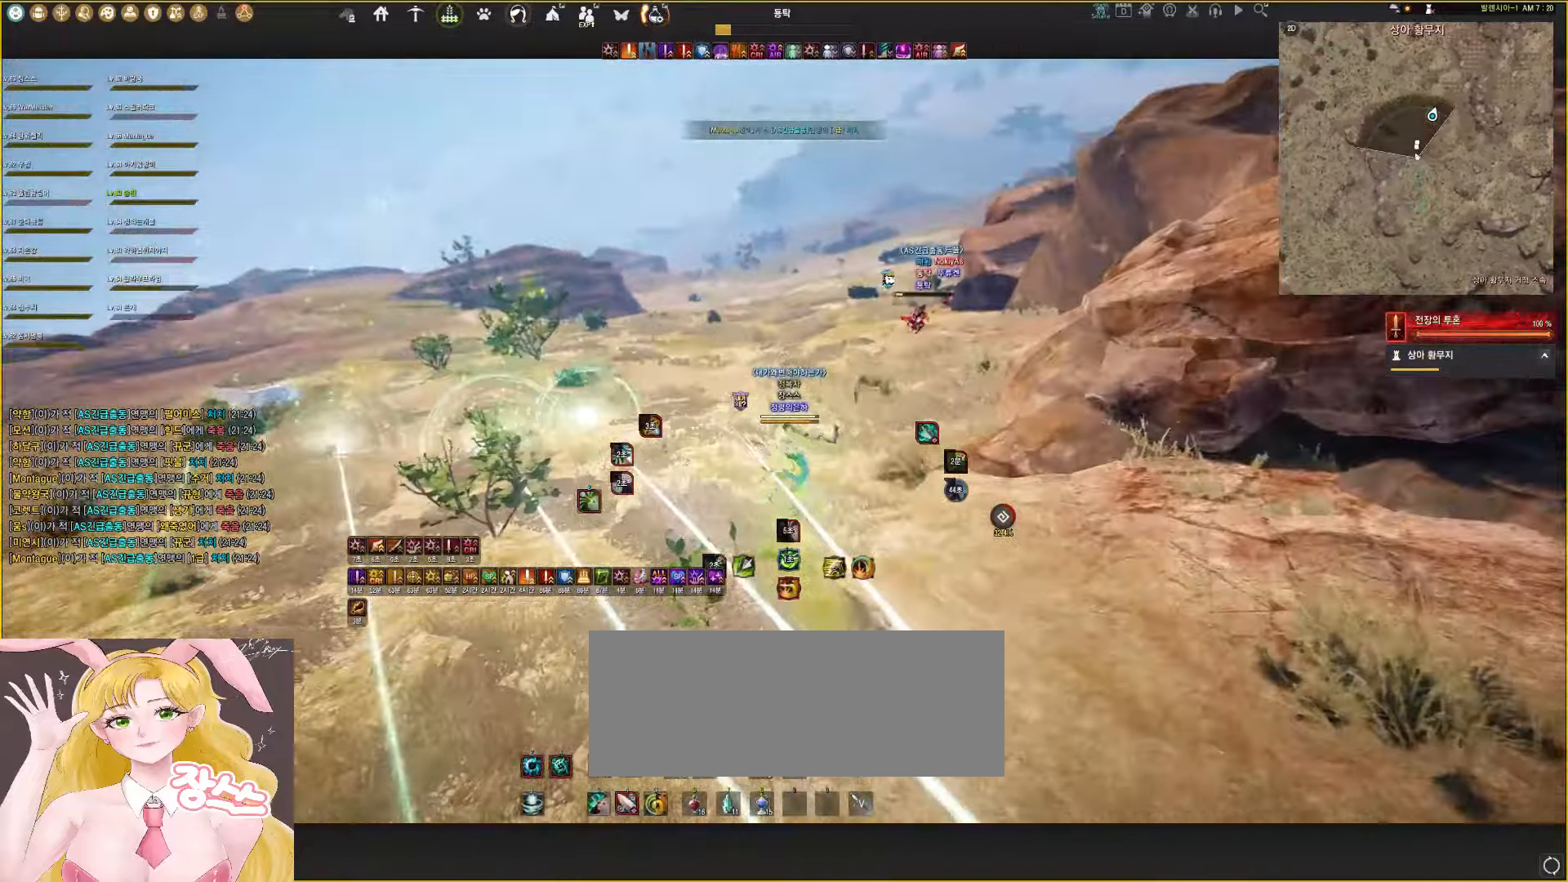
{"keys": ["q", "w"], "mouse": ["left"], "events": []}
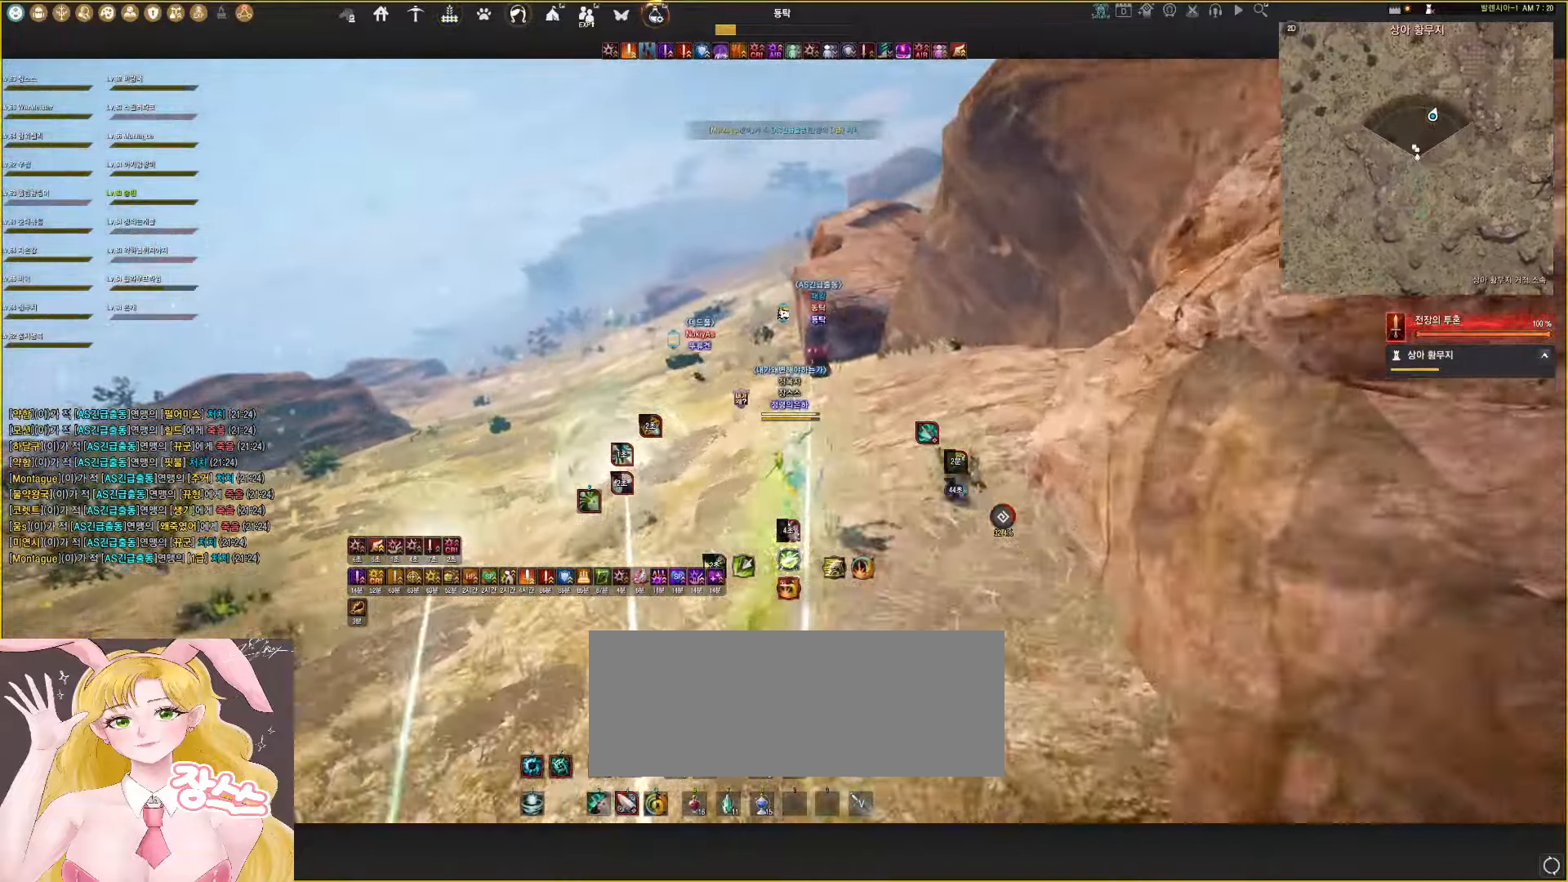
{"keys": [], "mouse": ["left"], "events": [[283, "e", "down"], [333, "q", "up"], [333, "w", "up"], [350, "e", "up"], [433, "e", "down"], [483, "e", "up"]]}
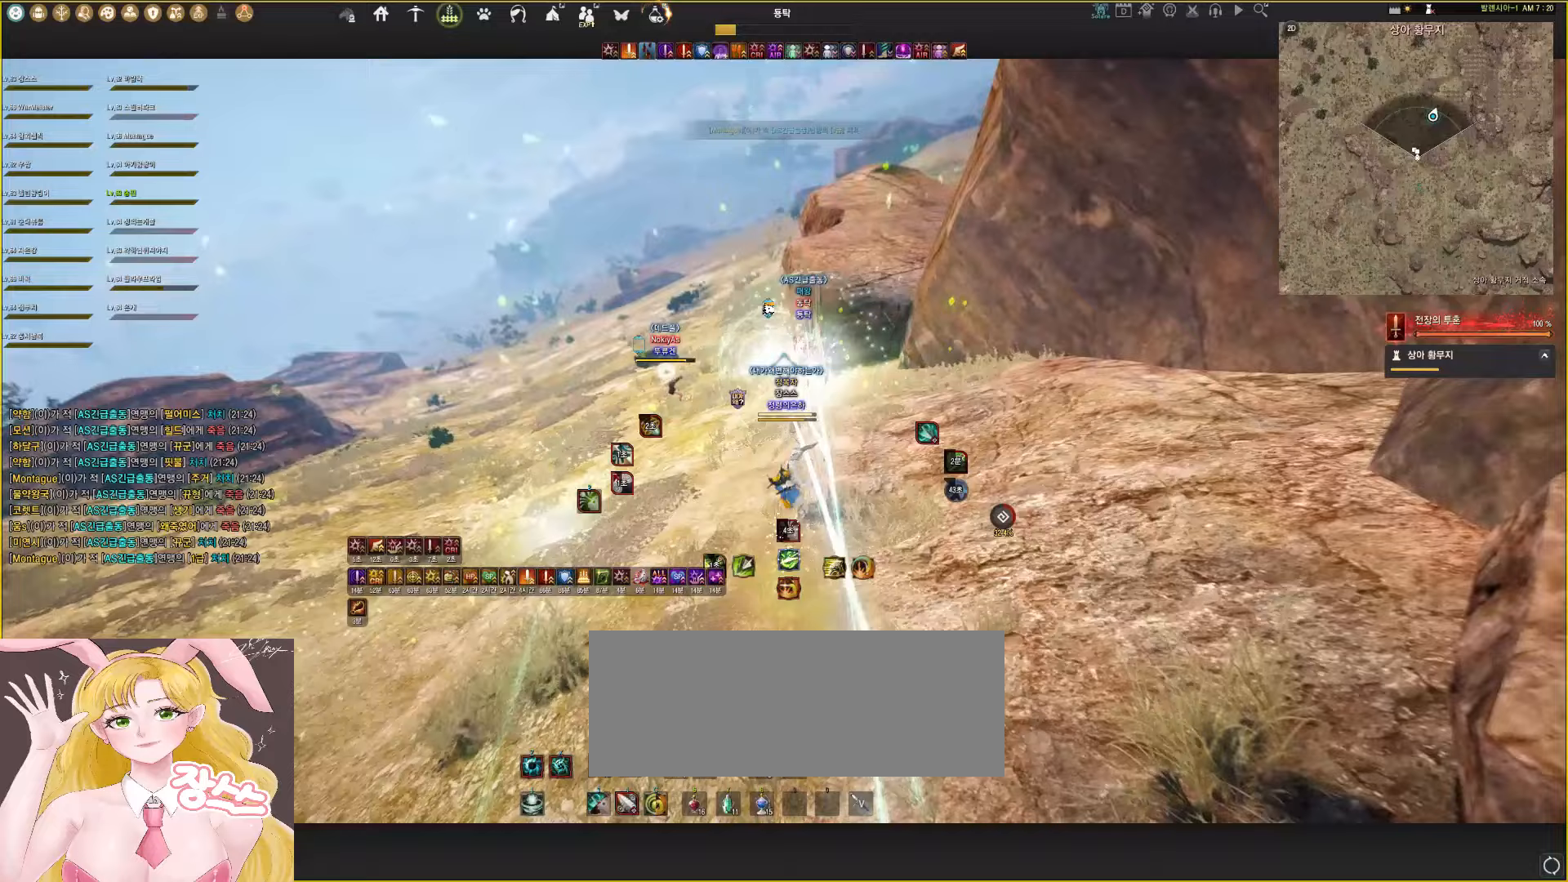
{"keys": [], "mouse": ["left"], "events": [[50, "e", "down"], [133, "e", "up"], [183, "e", "down"], [283, "e", "up"]]}
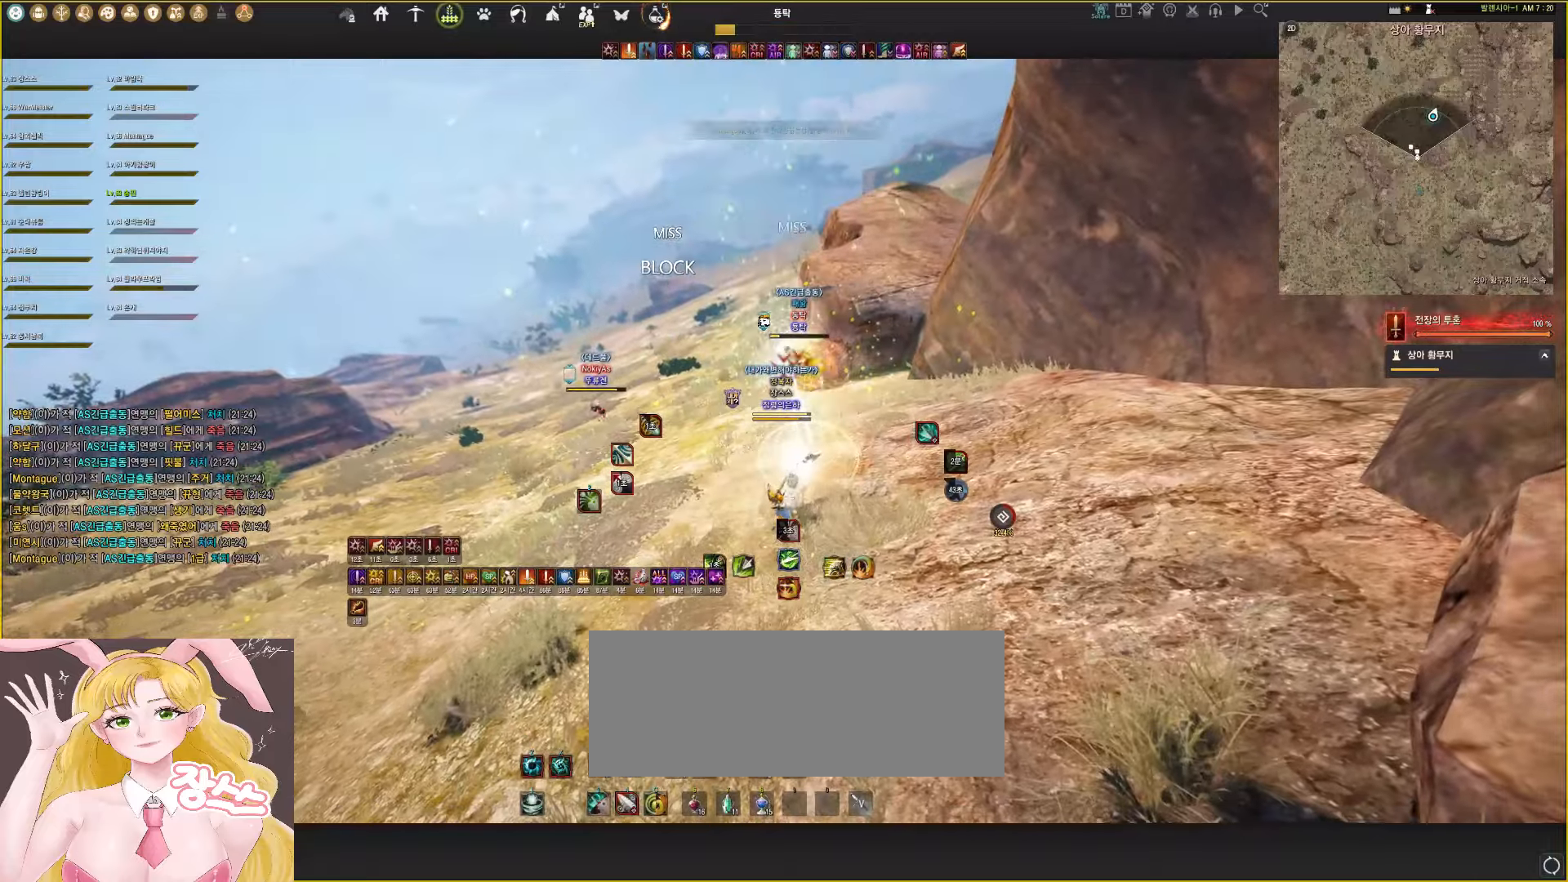
{"keys": ["shift", "space"], "mouse": ["left", "right"], "events": [[300, "shift", "down"], [350, "space", "down"], [367, "mouse_right", "down"]]}
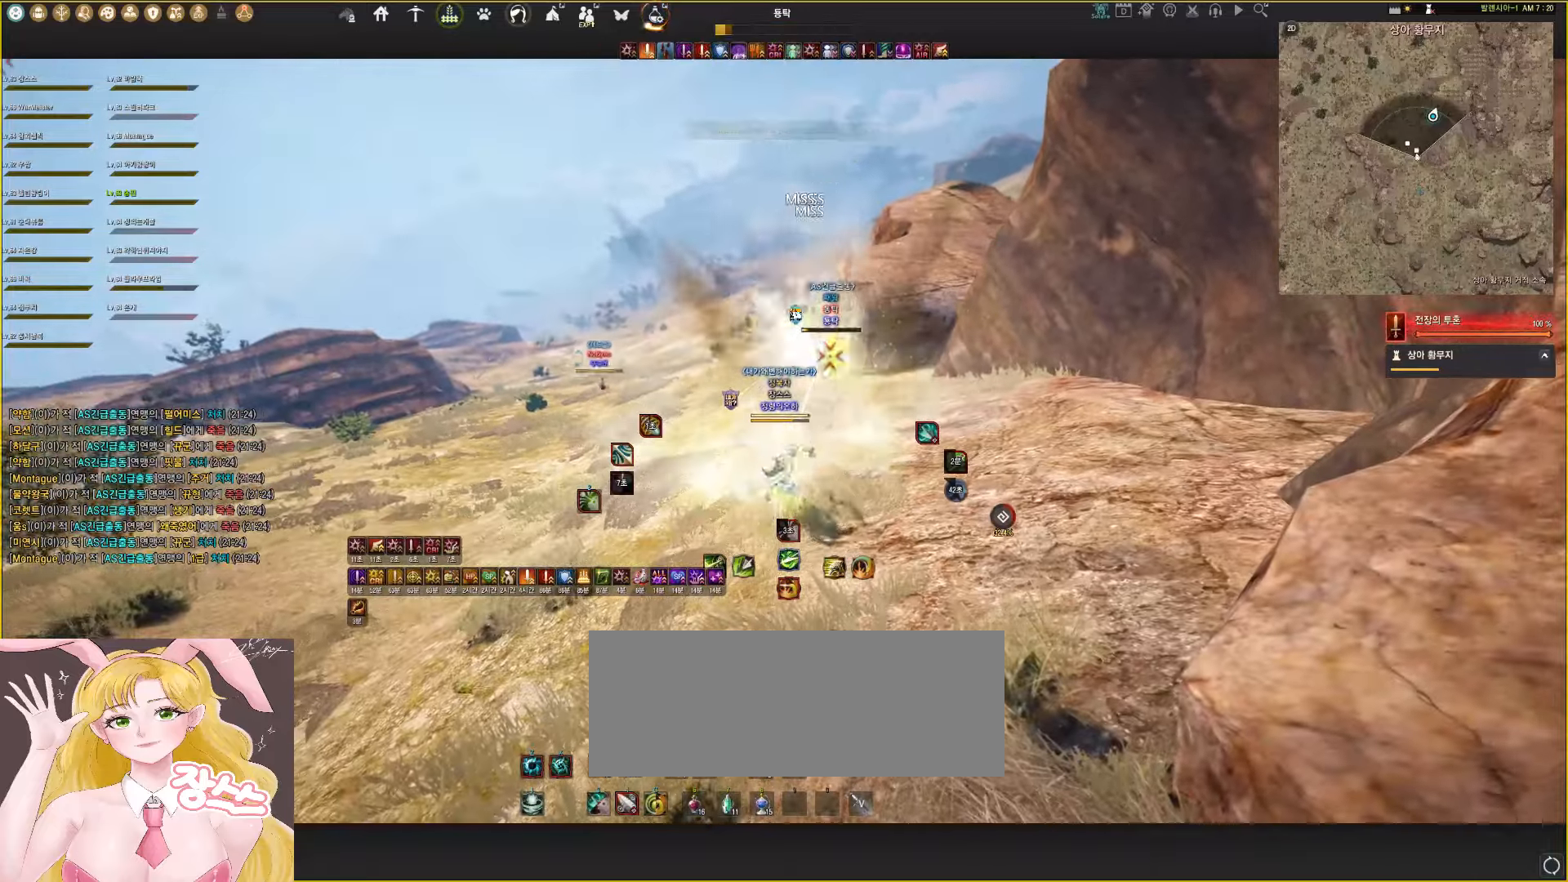
{"keys": ["q", "w"], "mouse": ["left"], "events": [[83, "mouse_right", "up"], [83, "shift", "up"], [83, "w", "down"], [133, "q", "down"], [133, "space", "up"]]}
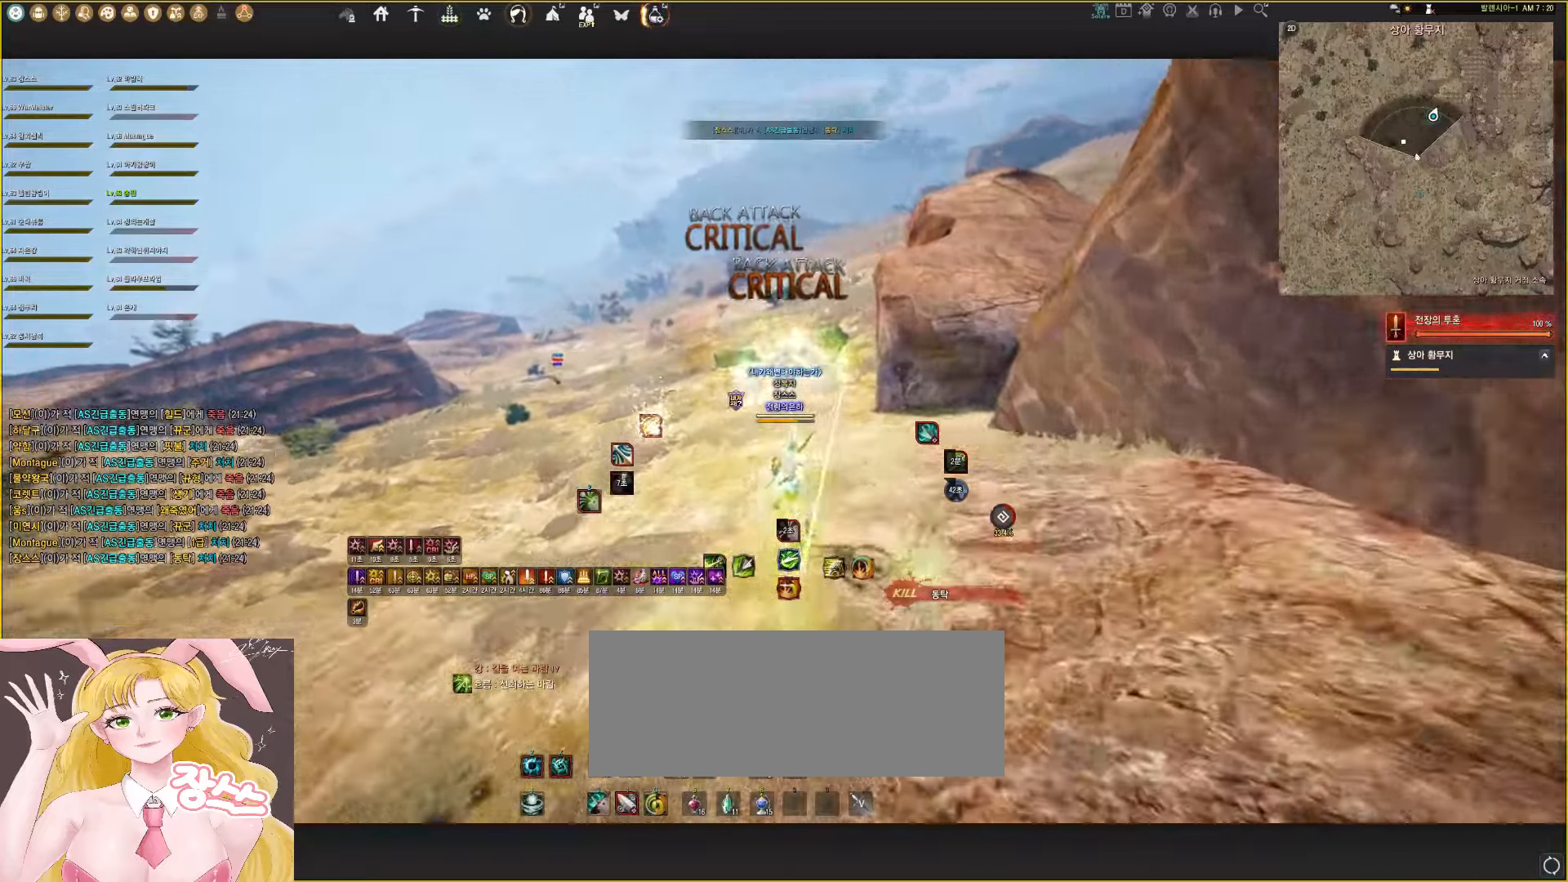
{"keys": ["q", "w"], "mouse": ["left"], "events": []}
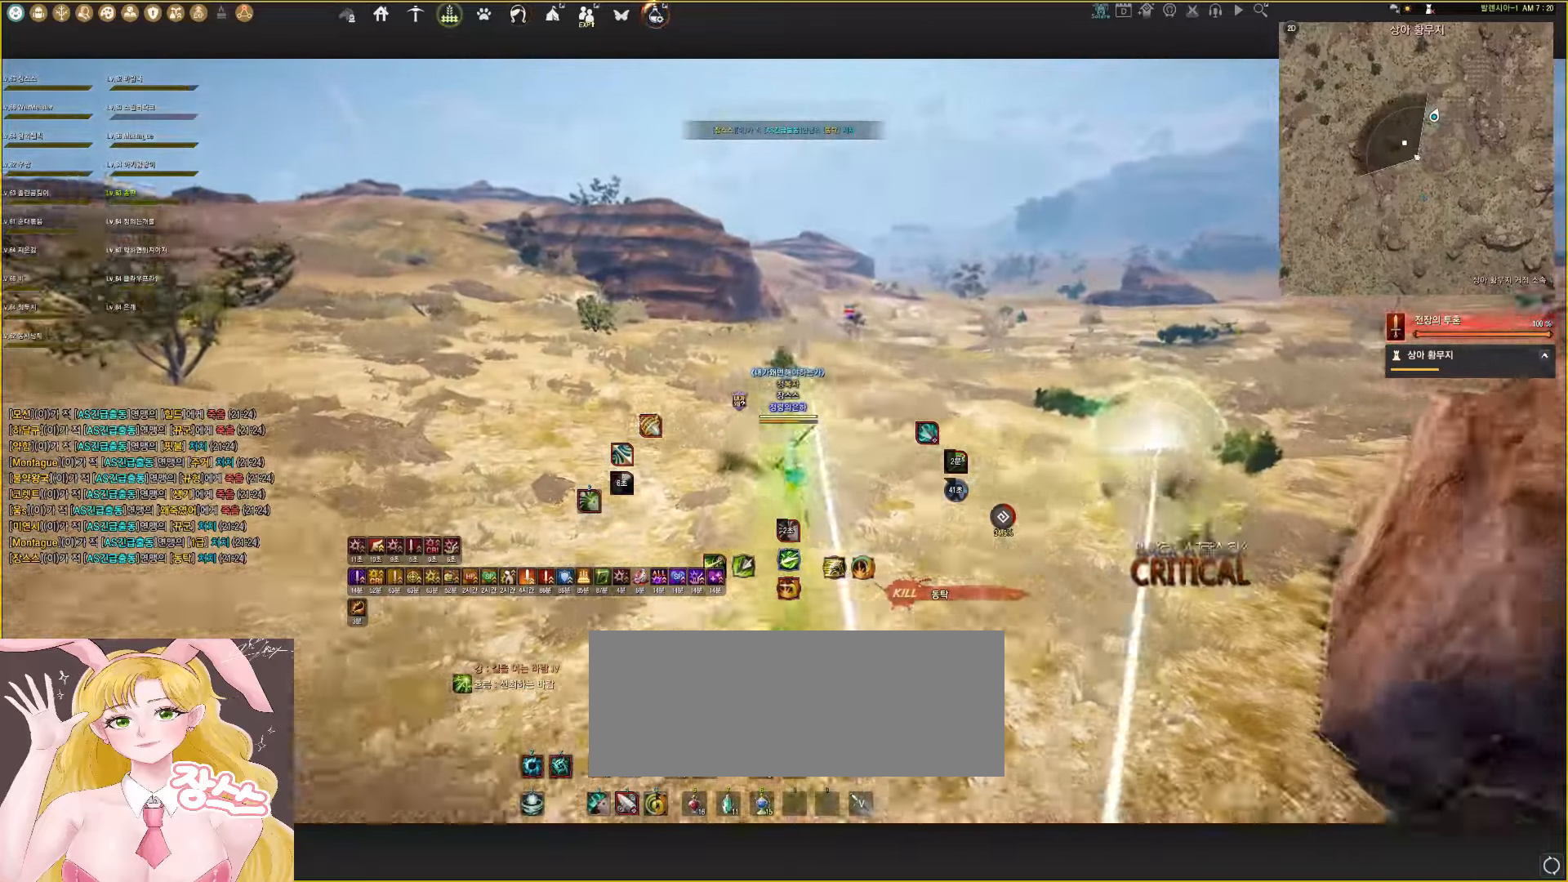
{"keys": ["w"], "mouse": ["left"], "events": [[333, "q", "up"]]}
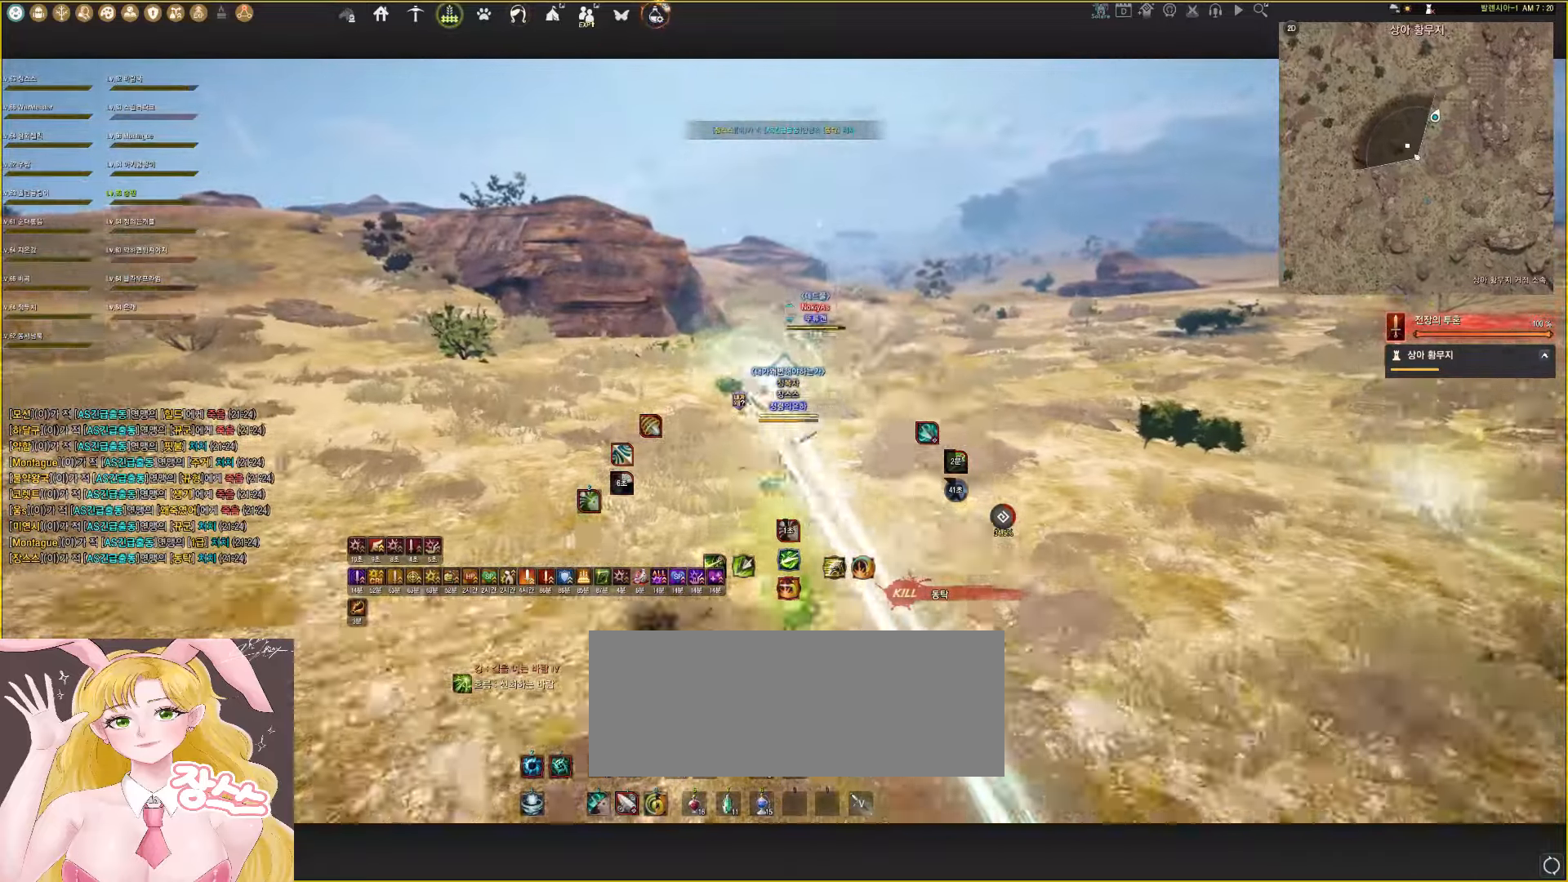
{"keys": ["q", "w"], "mouse": ["left"], "events": [[233, "q", "down"]]}
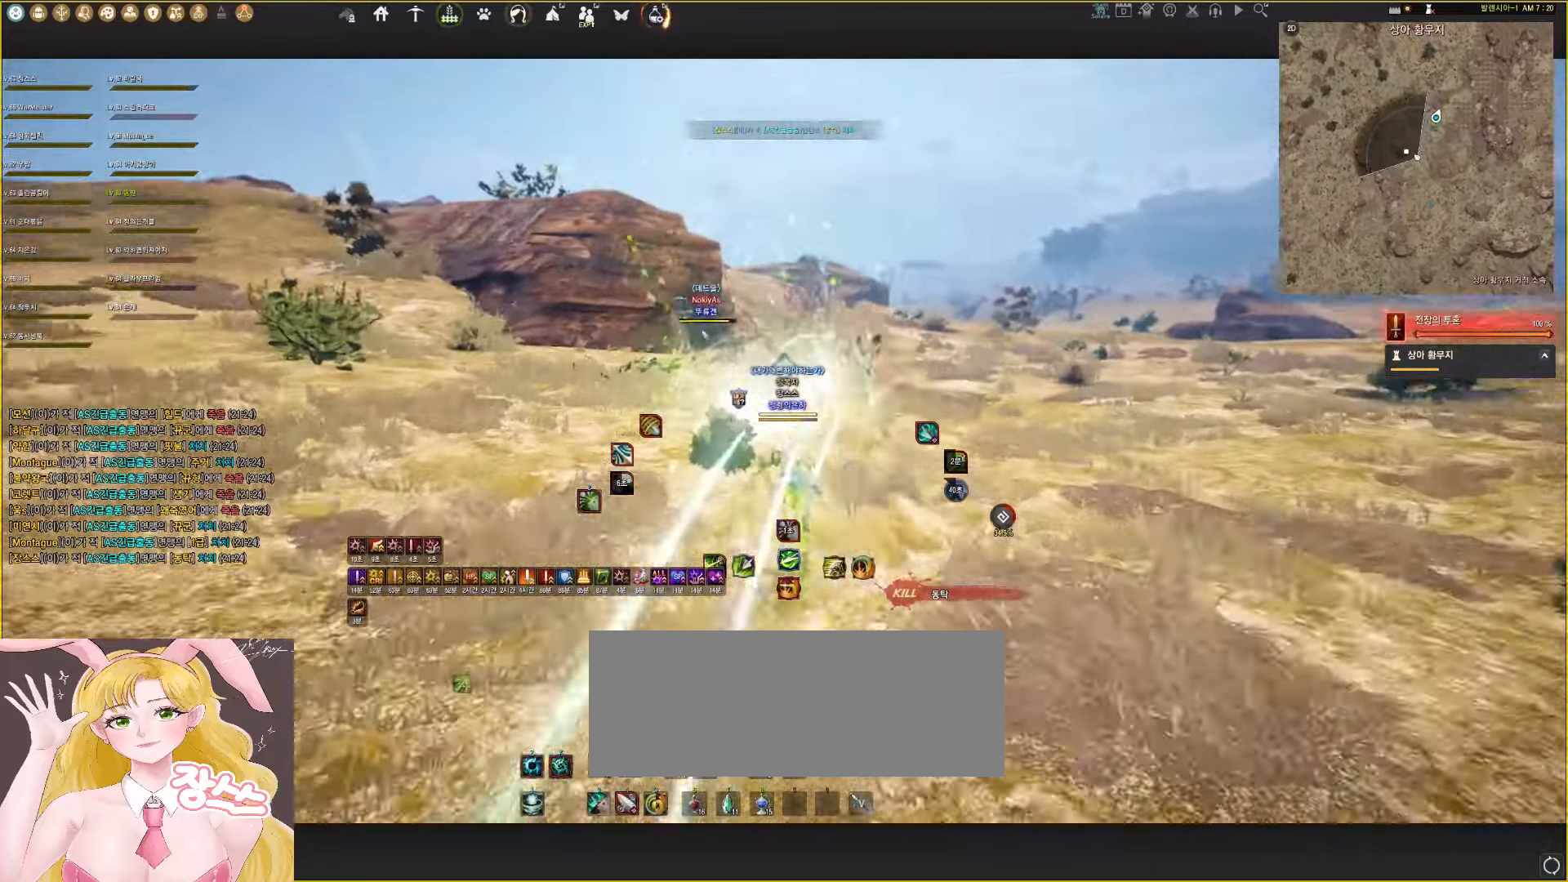
{"keys": ["e"], "mouse": ["left"], "events": [[217, "e", "down"], [217, "q", "up"], [217, "w", "up"], [333, "e", "up"], [383, "e", "down"], [467, "e", "up"], [500, "e", "down"]]}
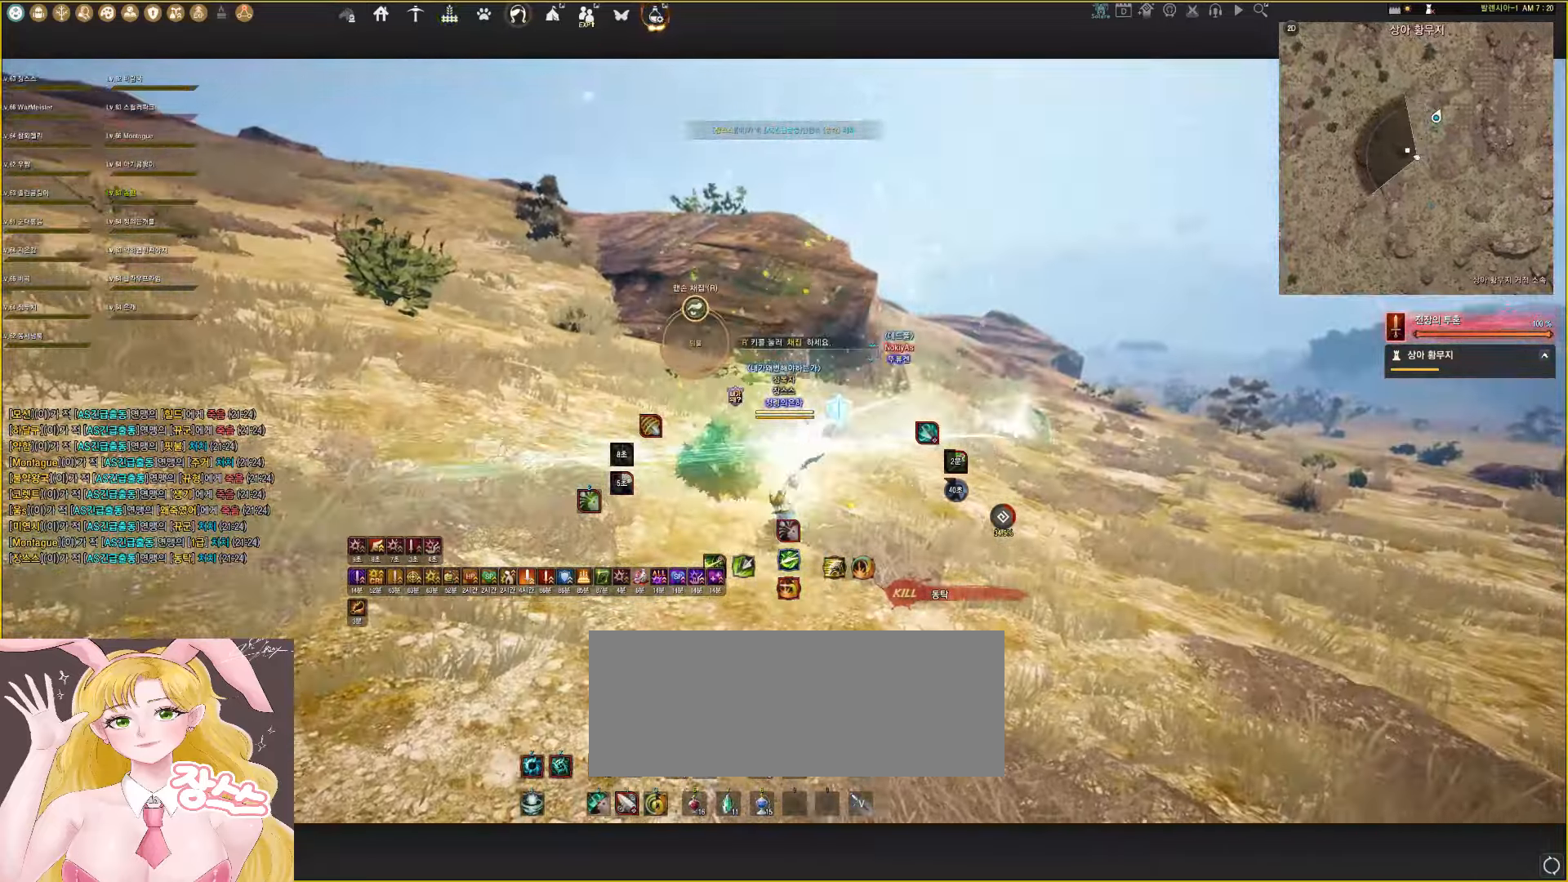
{"keys": [], "mouse": ["left"], "events": [[100, "e", "up"]]}